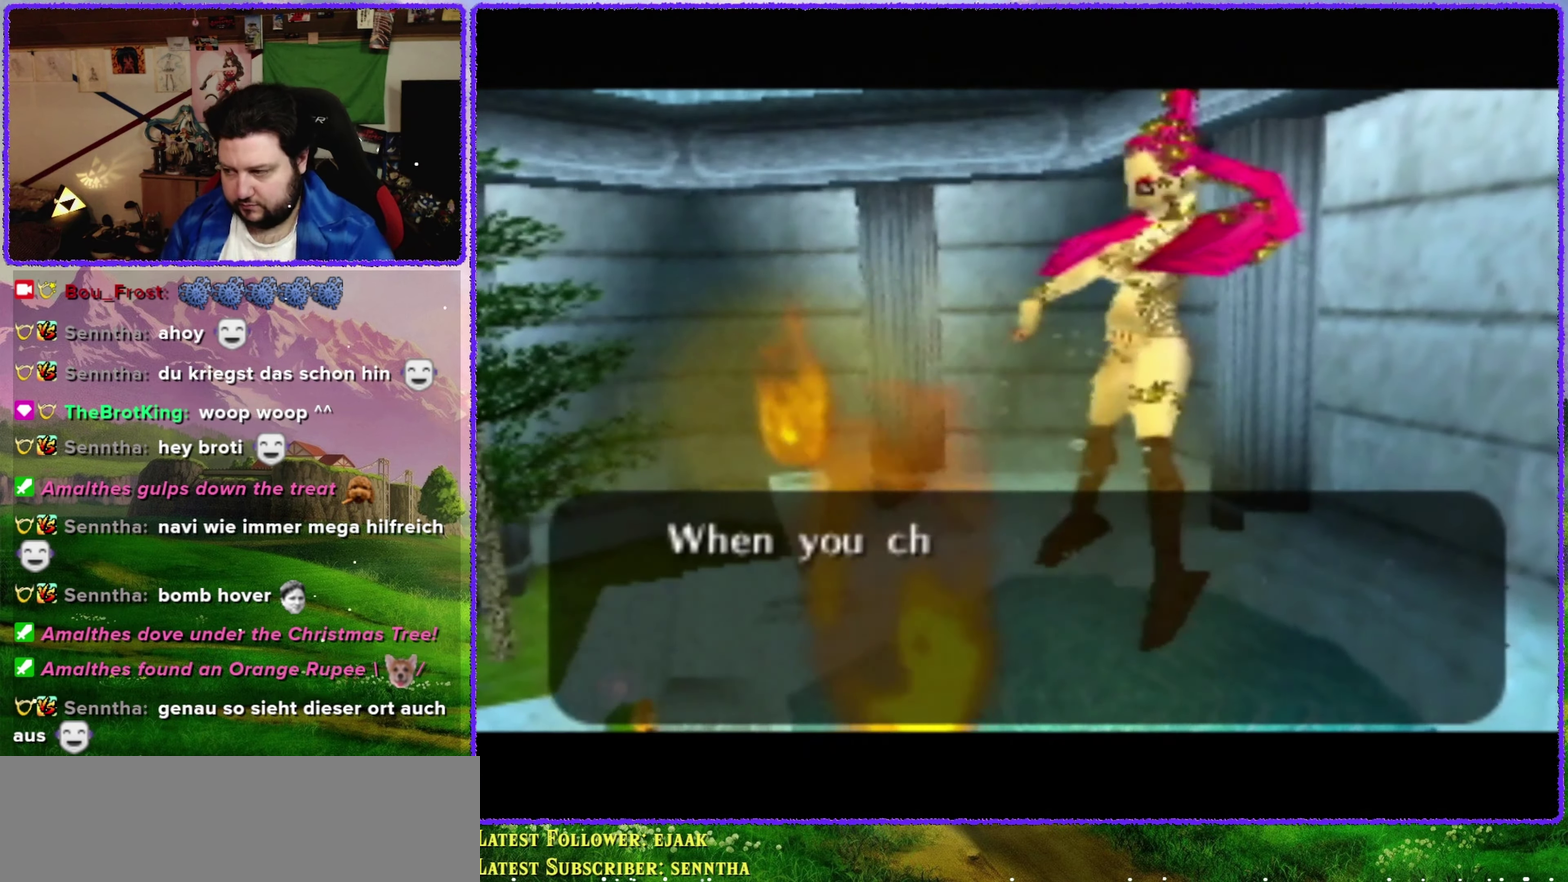
Gameplay with a controller (Nintendo layout); each line is a JSON object with the inputs held at the frame after it. "events" lists button and stick changes between this image and that frame as [ms after this image, input, new state], when the widget could be followed in between. Not read: L3 R3.
{"buttons": [], "left_stick": "center", "events": [[233, "A", "up"], [233, "B", "up"]]}
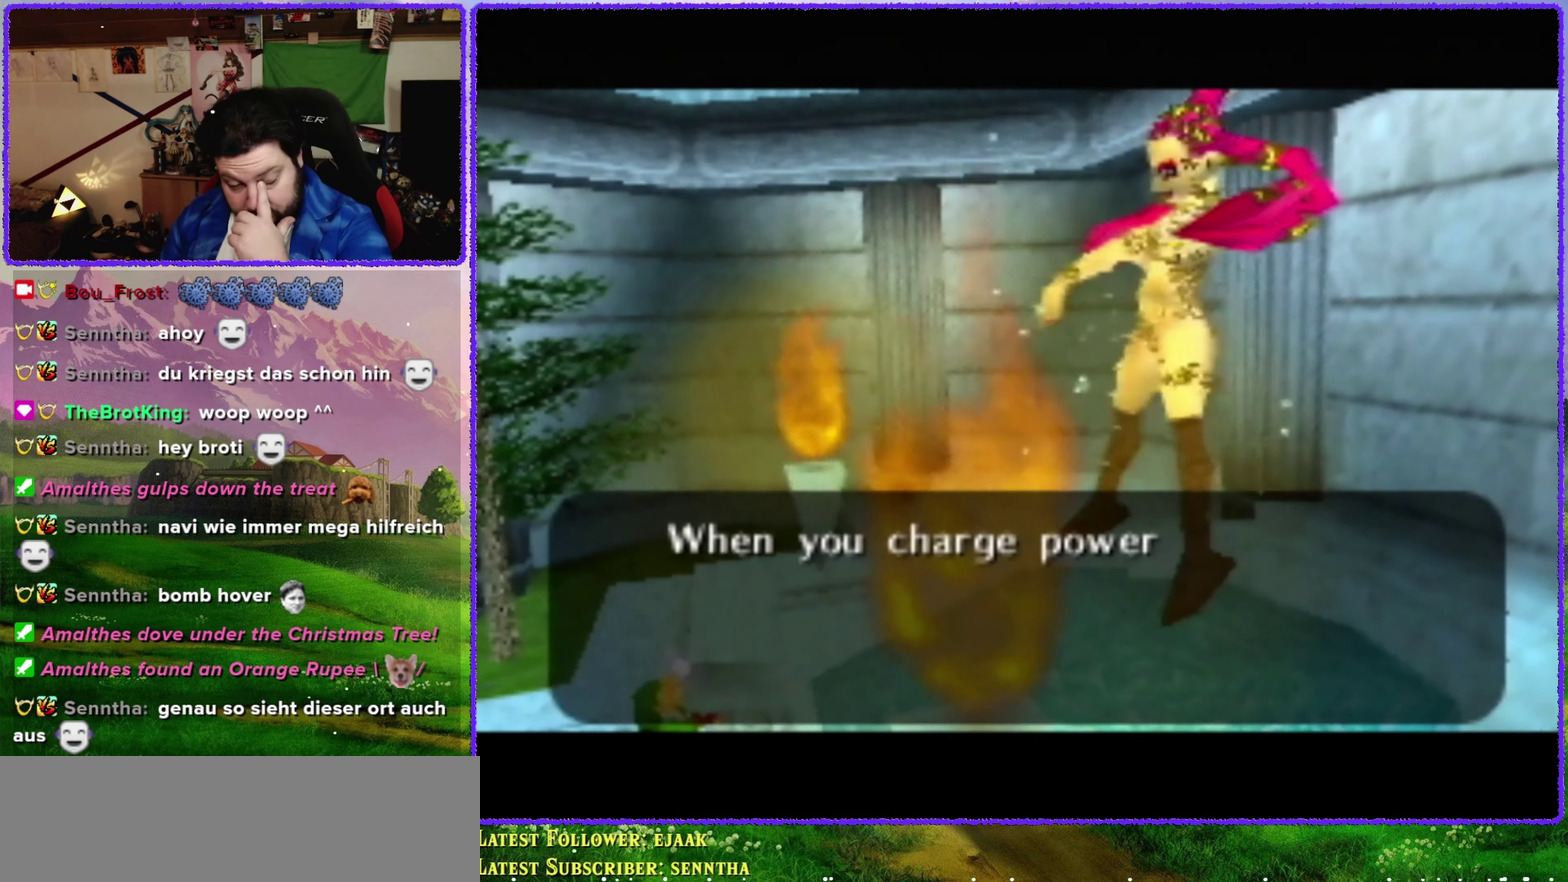
{"buttons": [], "left_stick": "center", "events": []}
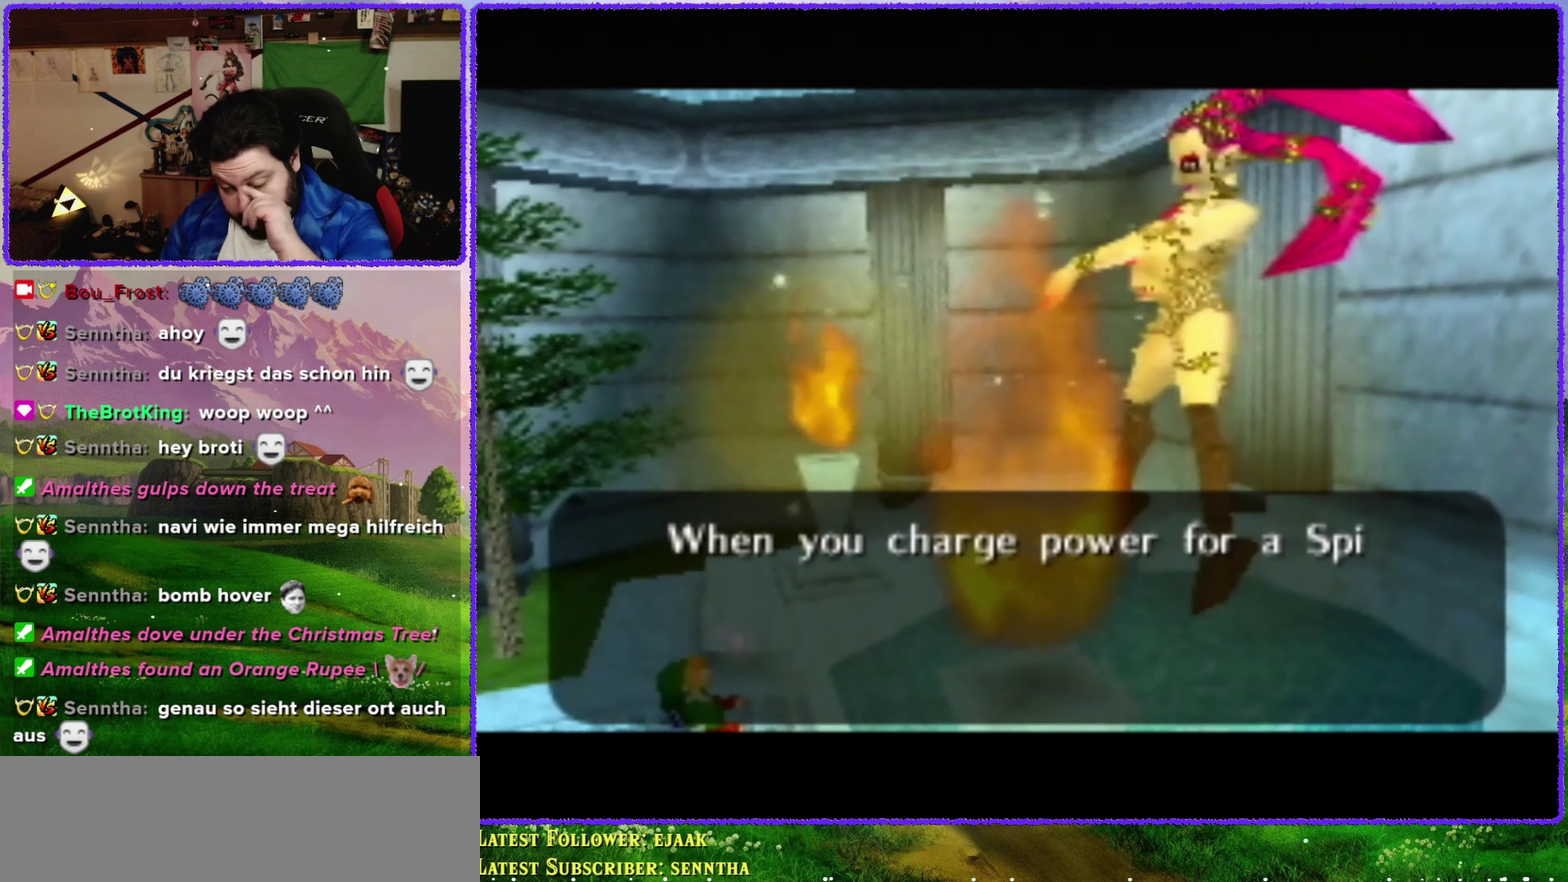
{"buttons": [], "left_stick": "center", "events": [[33, "A", "down"], [200, "B", "down"], [250, "B", "up"], [300, "A", "up"], [350, "A", "down"], [483, "A", "up"]]}
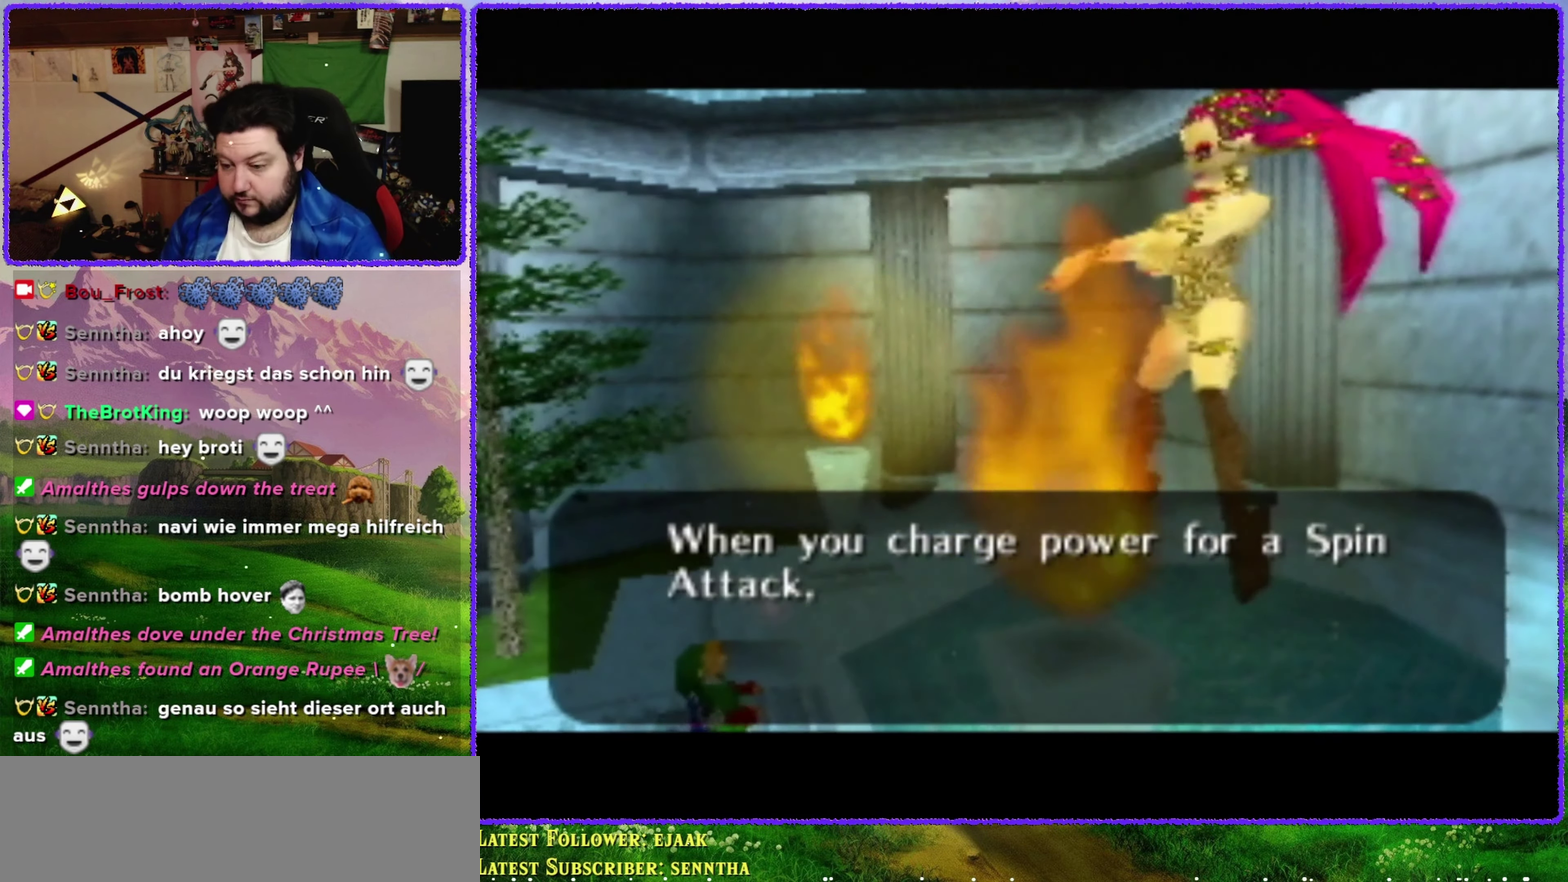
{"buttons": [], "left_stick": "center", "events": [[100, "A", "down"], [350, "A", "up"]]}
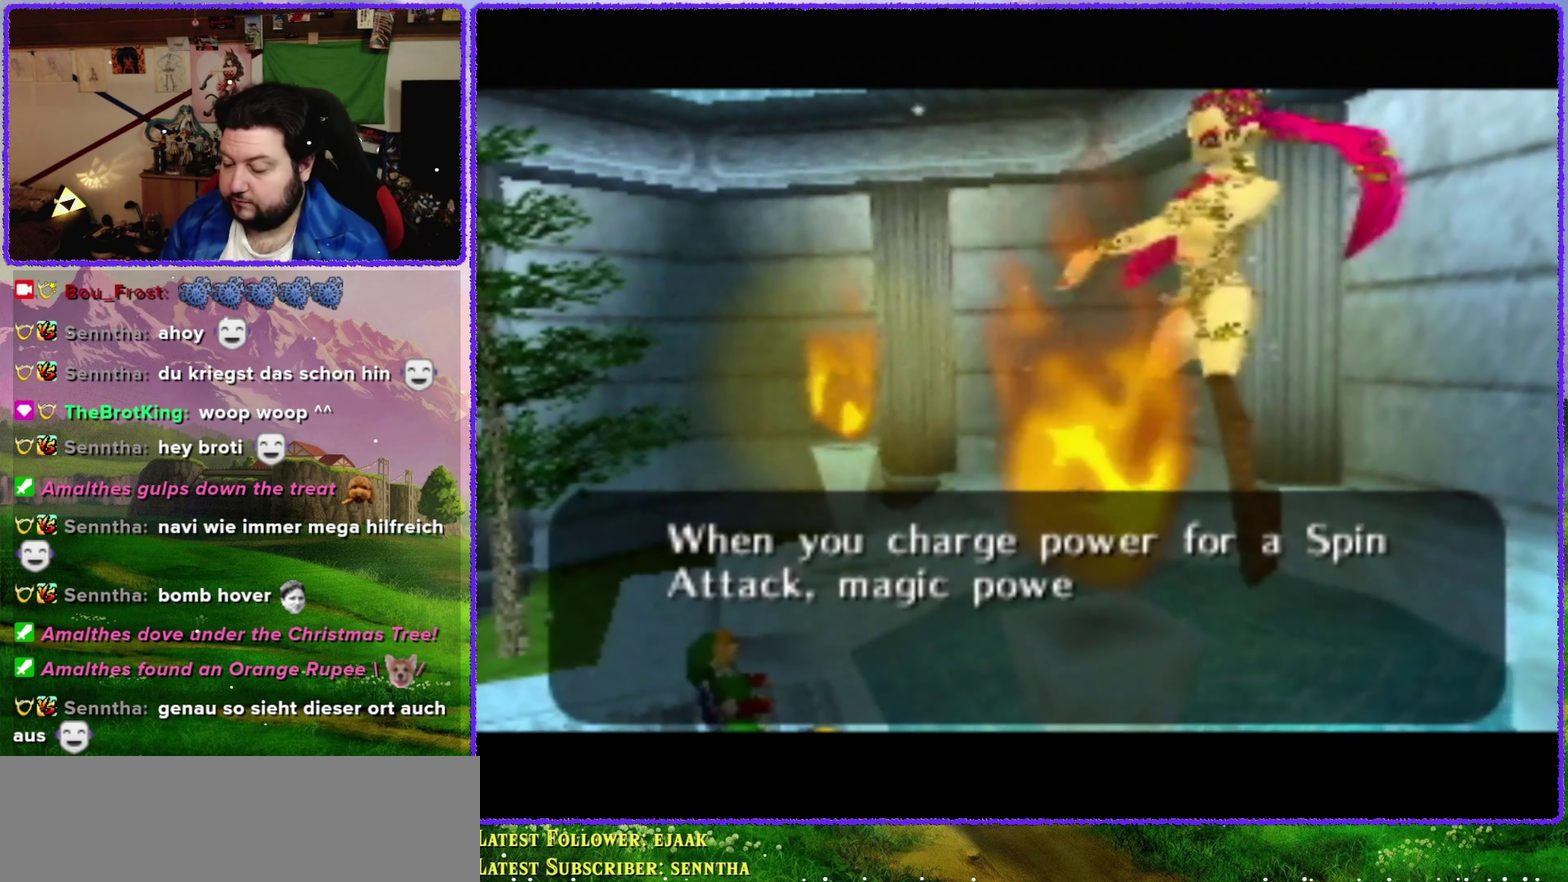
{"buttons": ["B"], "left_stick": "center", "events": [[16, "A", "down"], [100, "A", "up"], [166, "B", "down"], [300, "B", "up"], [316, "A", "down"], [383, "B", "down"], [416, "A", "up"]]}
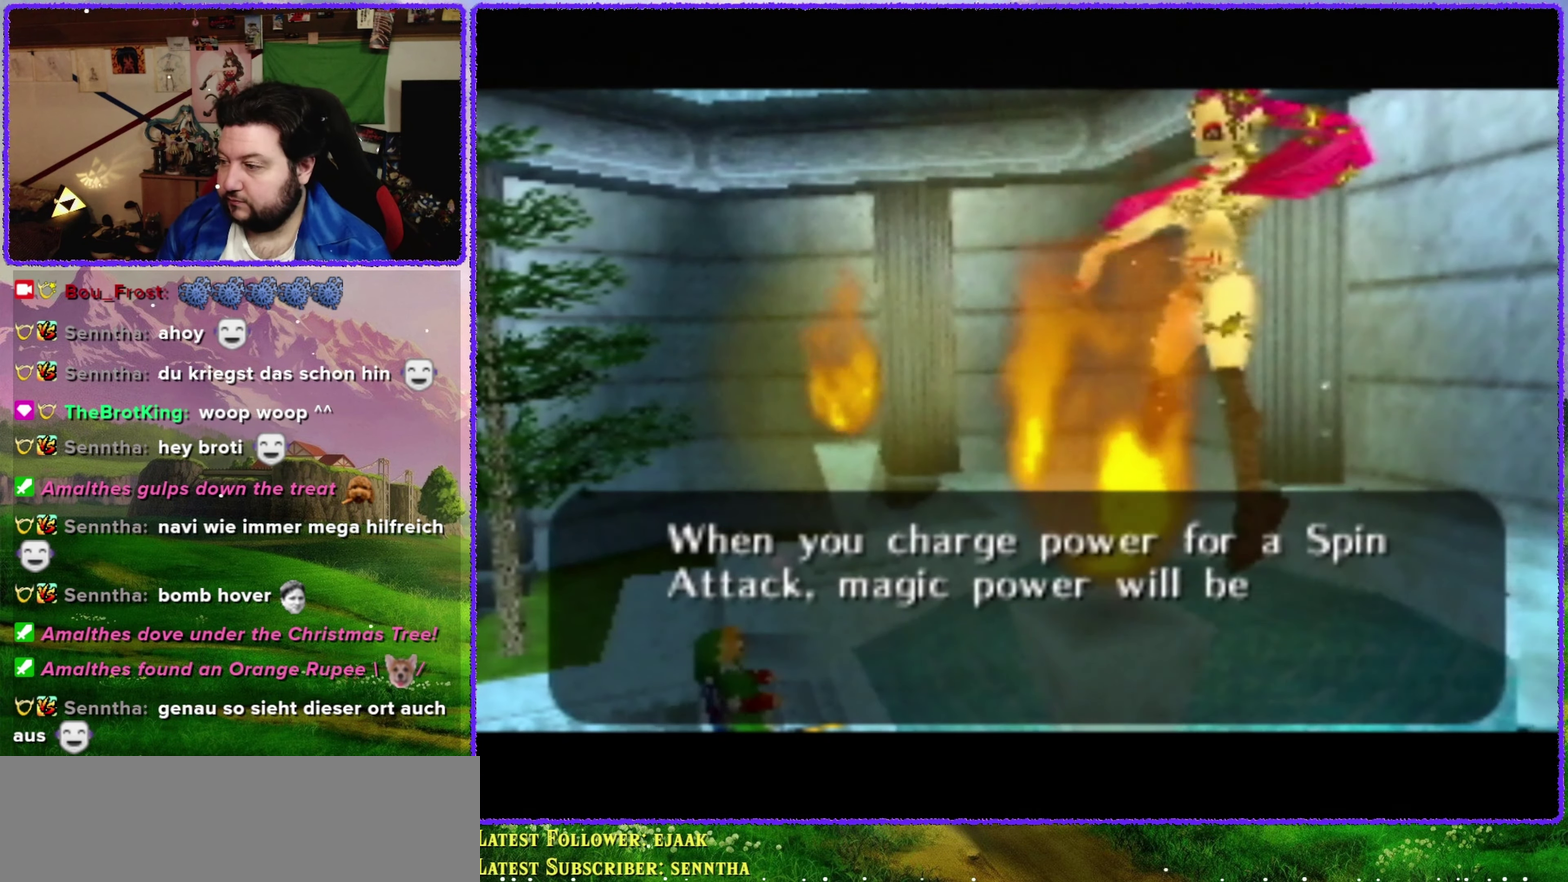
{"buttons": ["A", "B"], "left_stick": "center", "events": [[50, "A", "down"], [66, "B", "up"], [100, "A", "up"], [166, "A", "down"], [166, "B", "down"], [233, "B", "up"], [250, "A", "up"], [283, "B", "down"], [316, "A", "down"], [350, "B", "up"], [383, "A", "up"], [416, "B", "down"], [483, "A", "down"]]}
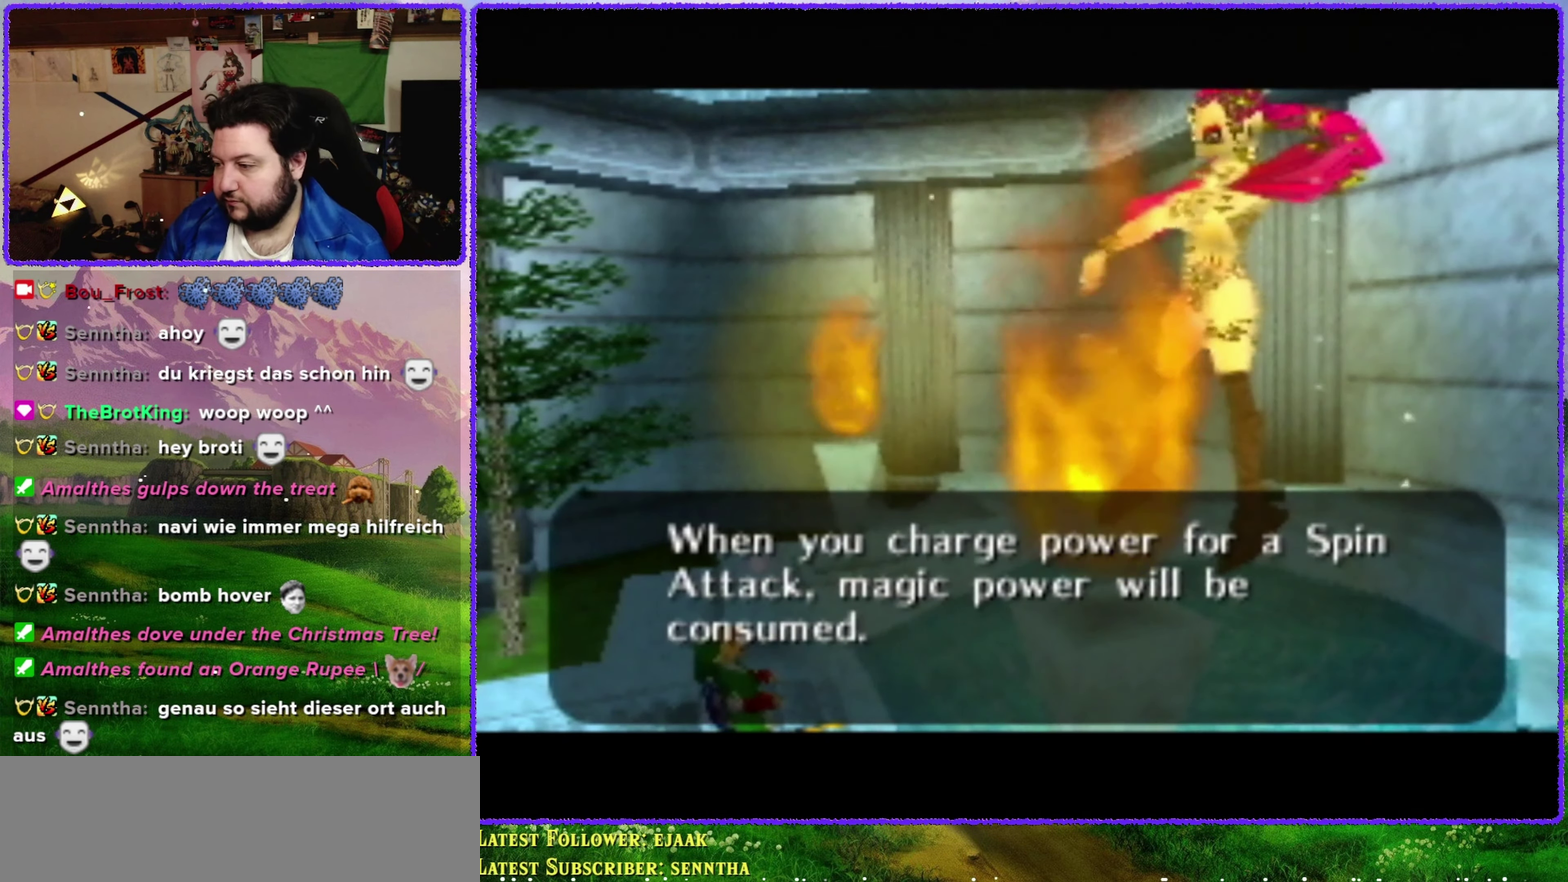
{"buttons": ["A", "B"], "left_stick": "center", "events": [[16, "B", "up"], [66, "A", "up"], [66, "B", "down"], [166, "A", "down"], [216, "A", "up"], [250, "B", "up"], [316, "A", "down"], [350, "B", "down"], [416, "A", "up"], [500, "A", "down"]]}
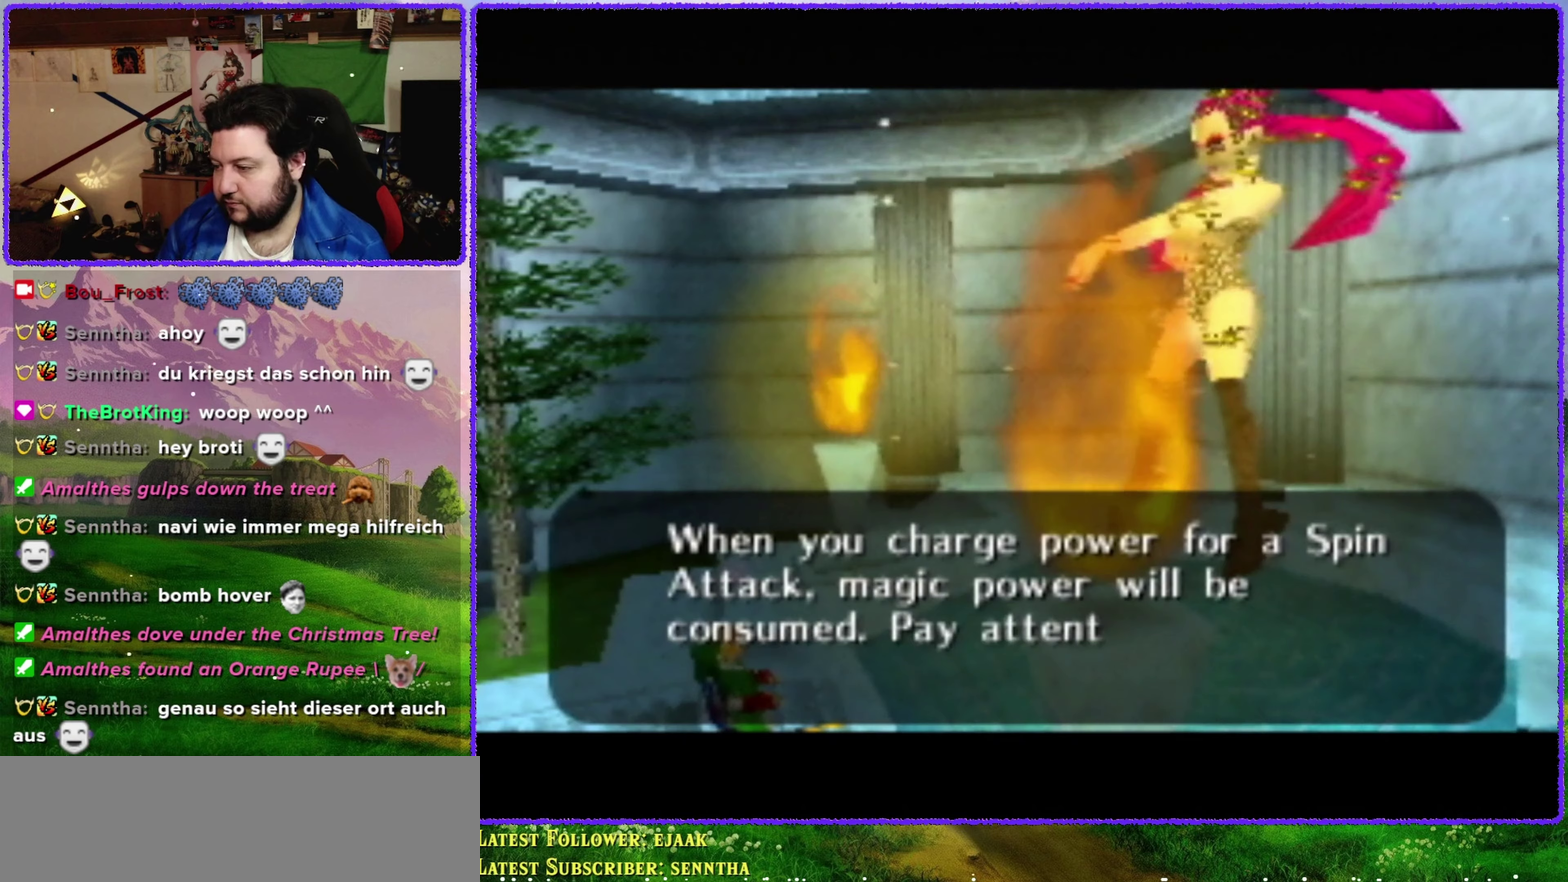
{"buttons": [], "left_stick": "center", "events": [[67, "A", "up"], [67, "B", "up"], [117, "B", "down"], [150, "A", "down"], [217, "A", "up"], [317, "A", "down"], [350, "B", "up"], [383, "A", "up"], [417, "B", "down"], [483, "B", "up"]]}
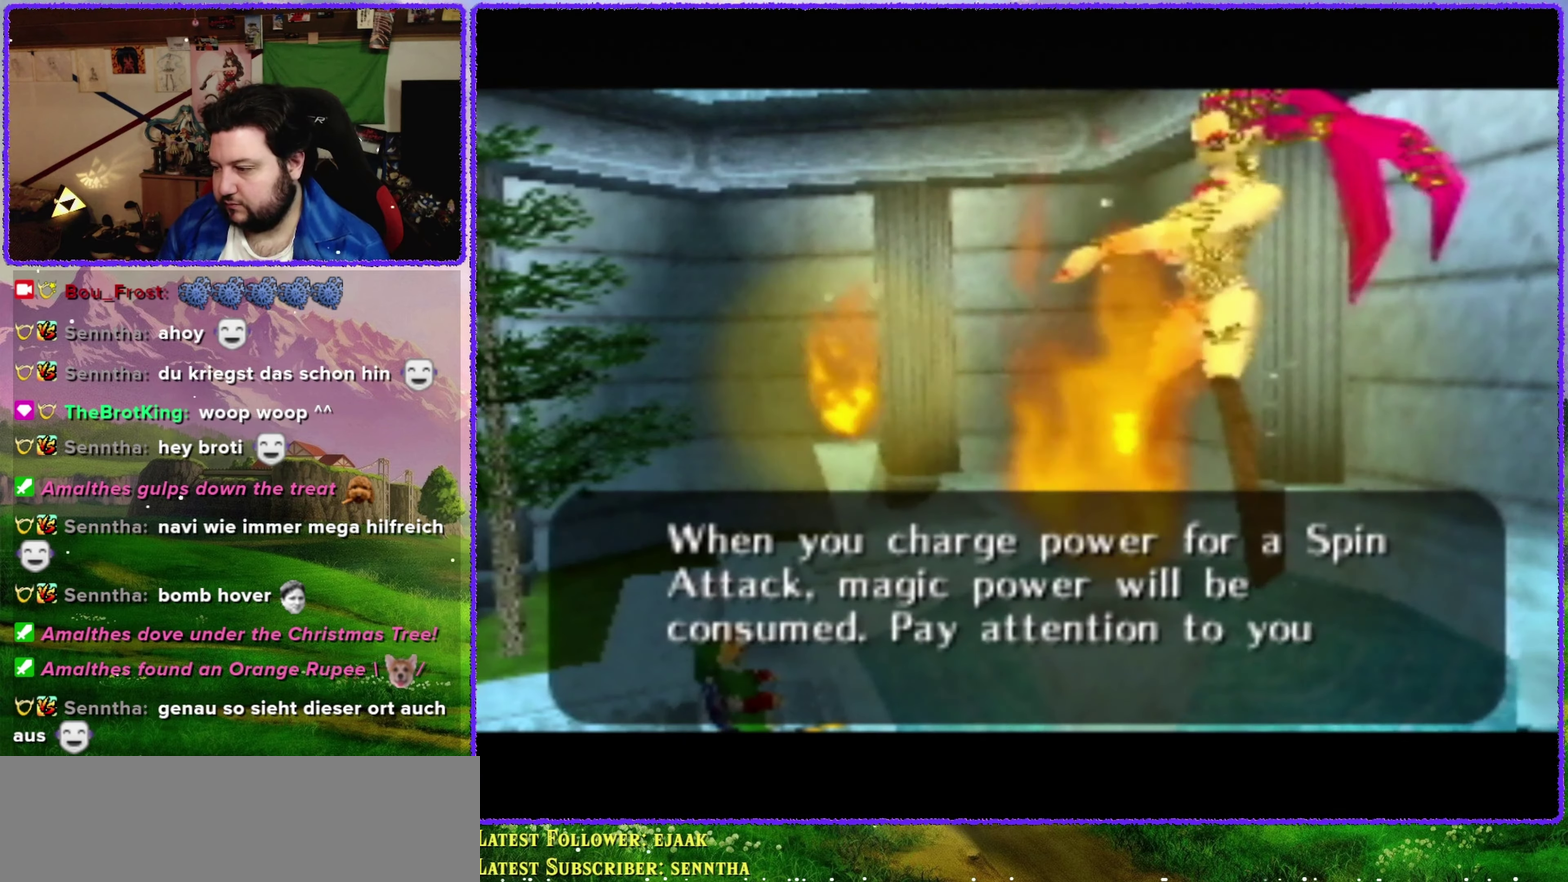
{"buttons": ["A", "B"], "left_stick": "center", "events": [[67, "B", "down"], [133, "B", "up"], [200, "B", "down"], [250, "B", "up"], [317, "A", "down"], [317, "B", "down"], [383, "A", "up"], [417, "B", "up"], [483, "A", "down"], [483, "B", "down"]]}
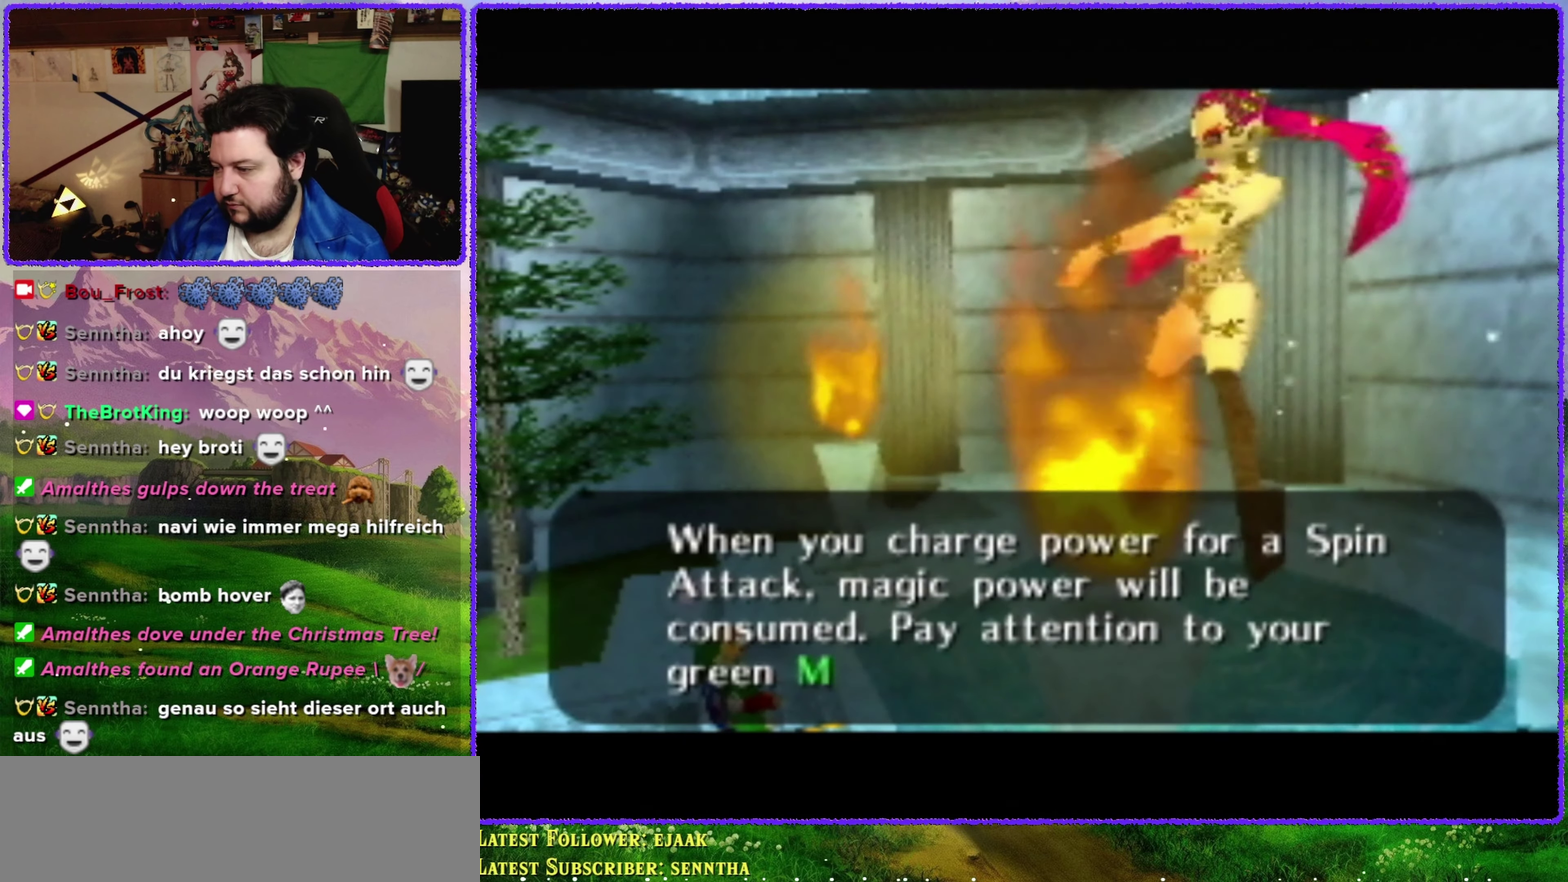
{"buttons": ["A"], "left_stick": "center", "events": [[33, "A", "up"], [33, "B", "up"], [117, "B", "down"], [167, "A", "down"], [200, "B", "up"], [217, "A", "up"], [267, "B", "down"], [283, "A", "down"], [350, "B", "up"], [383, "A", "up"], [417, "B", "down"], [467, "A", "down"], [467, "B", "up"]]}
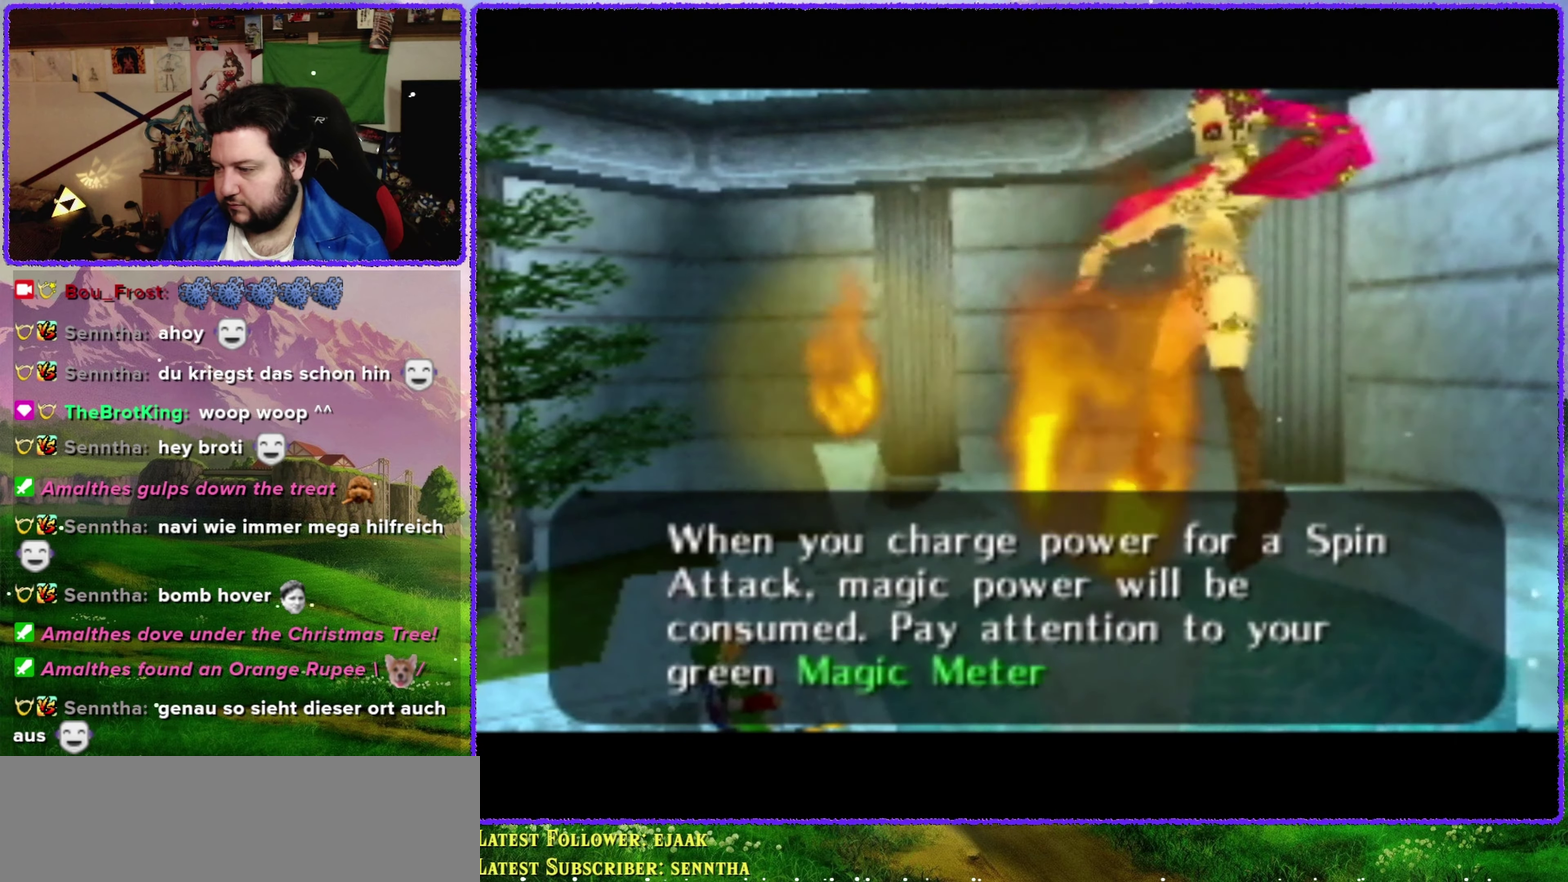
{"buttons": ["B"], "left_stick": "center", "events": [[33, "A", "up"], [67, "B", "down"], [133, "A", "down"], [133, "B", "up"], [200, "A", "up"], [200, "B", "down"], [283, "A", "down"], [283, "B", "up"], [350, "A", "up"], [350, "B", "down"], [417, "B", "up"], [483, "B", "down"]]}
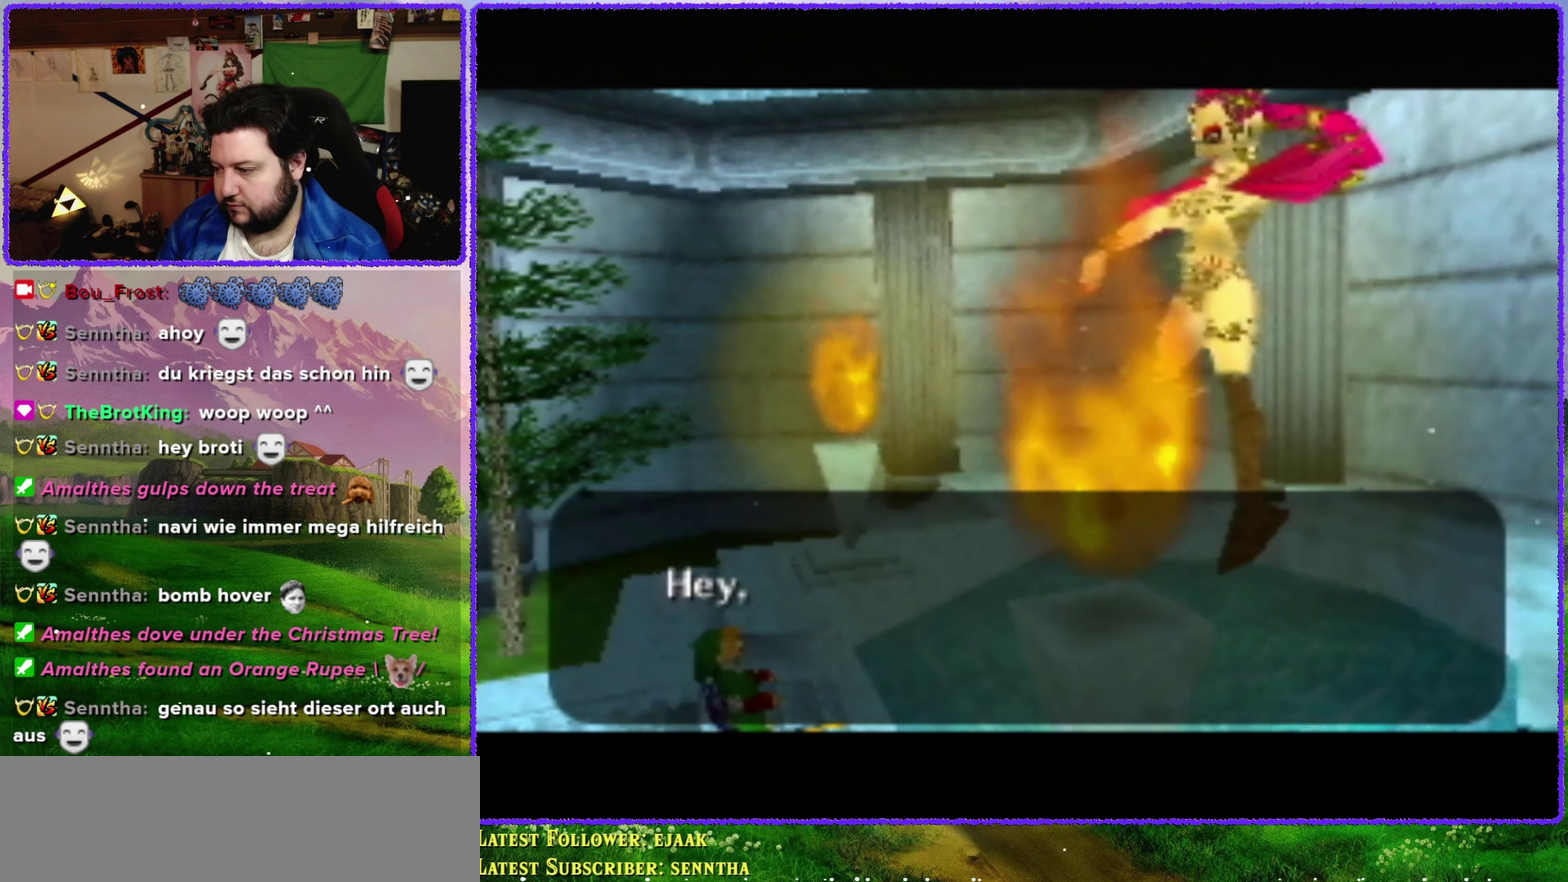
{"buttons": ["A"], "left_stick": "center", "events": [[67, "B", "up"], [117, "A", "down"], [117, "B", "down"], [200, "A", "up"], [200, "B", "up"], [450, "A", "down"]]}
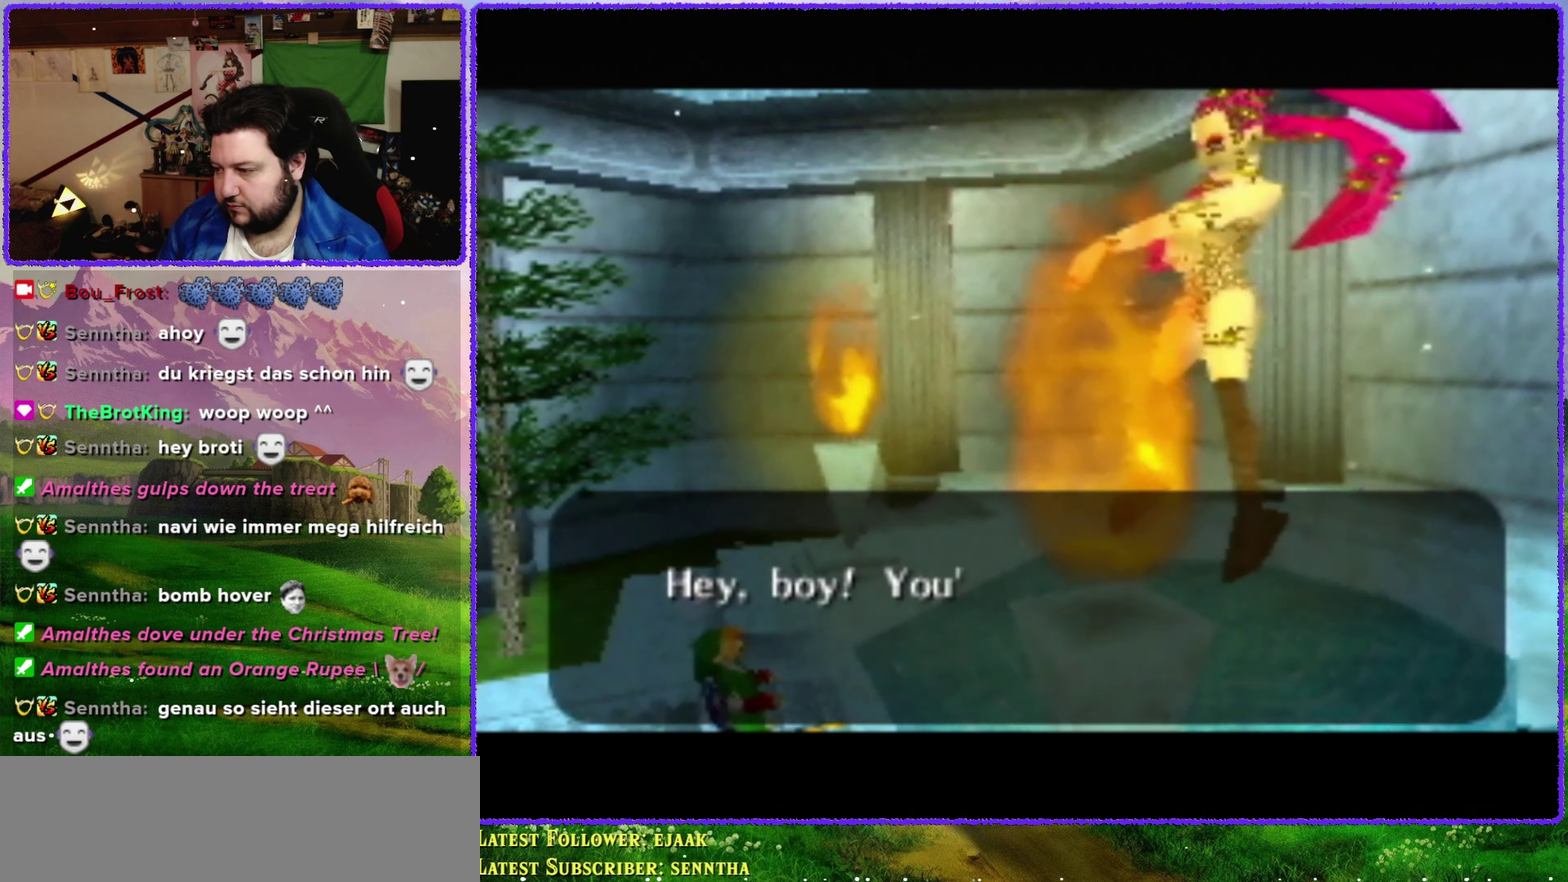
{"buttons": ["A"], "left_stick": "center", "events": [[33, "A", "up"], [133, "A", "down"], [233, "A", "up"], [250, "B", "down"], [333, "A", "down"], [333, "B", "up"], [400, "A", "up"], [400, "B", "down"], [450, "B", "up"], [467, "A", "down"]]}
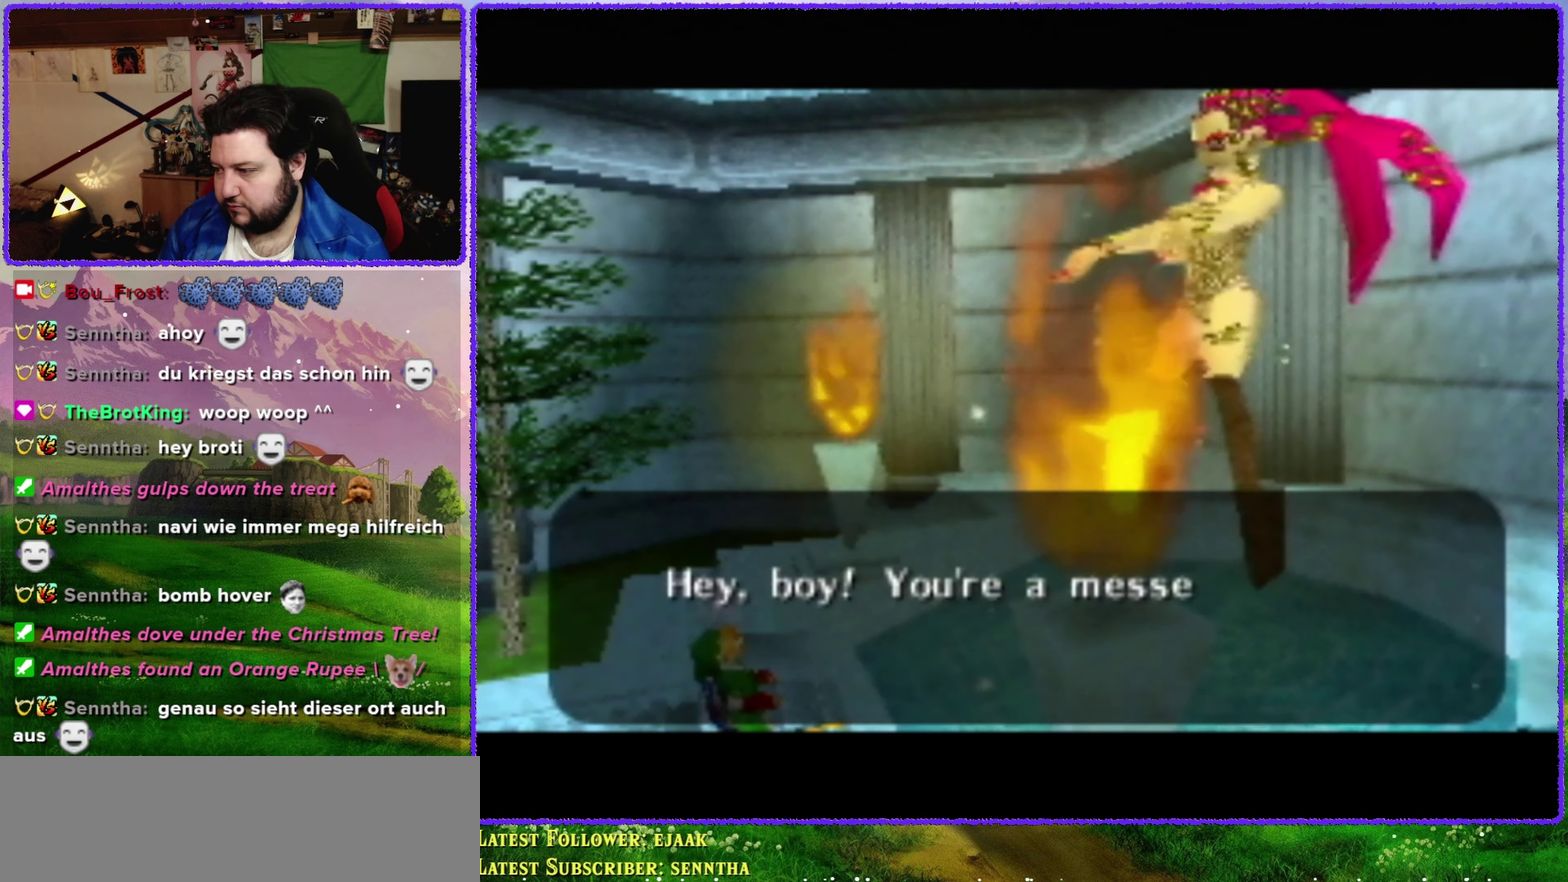
{"buttons": ["A", "B"], "left_stick": "center", "events": [[67, "A", "up"], [167, "A", "down"], [200, "B", "down"], [233, "A", "up"], [267, "B", "up"], [317, "A", "down"], [317, "B", "down"], [383, "A", "up"], [383, "B", "up"], [483, "A", "down"], [483, "B", "down"]]}
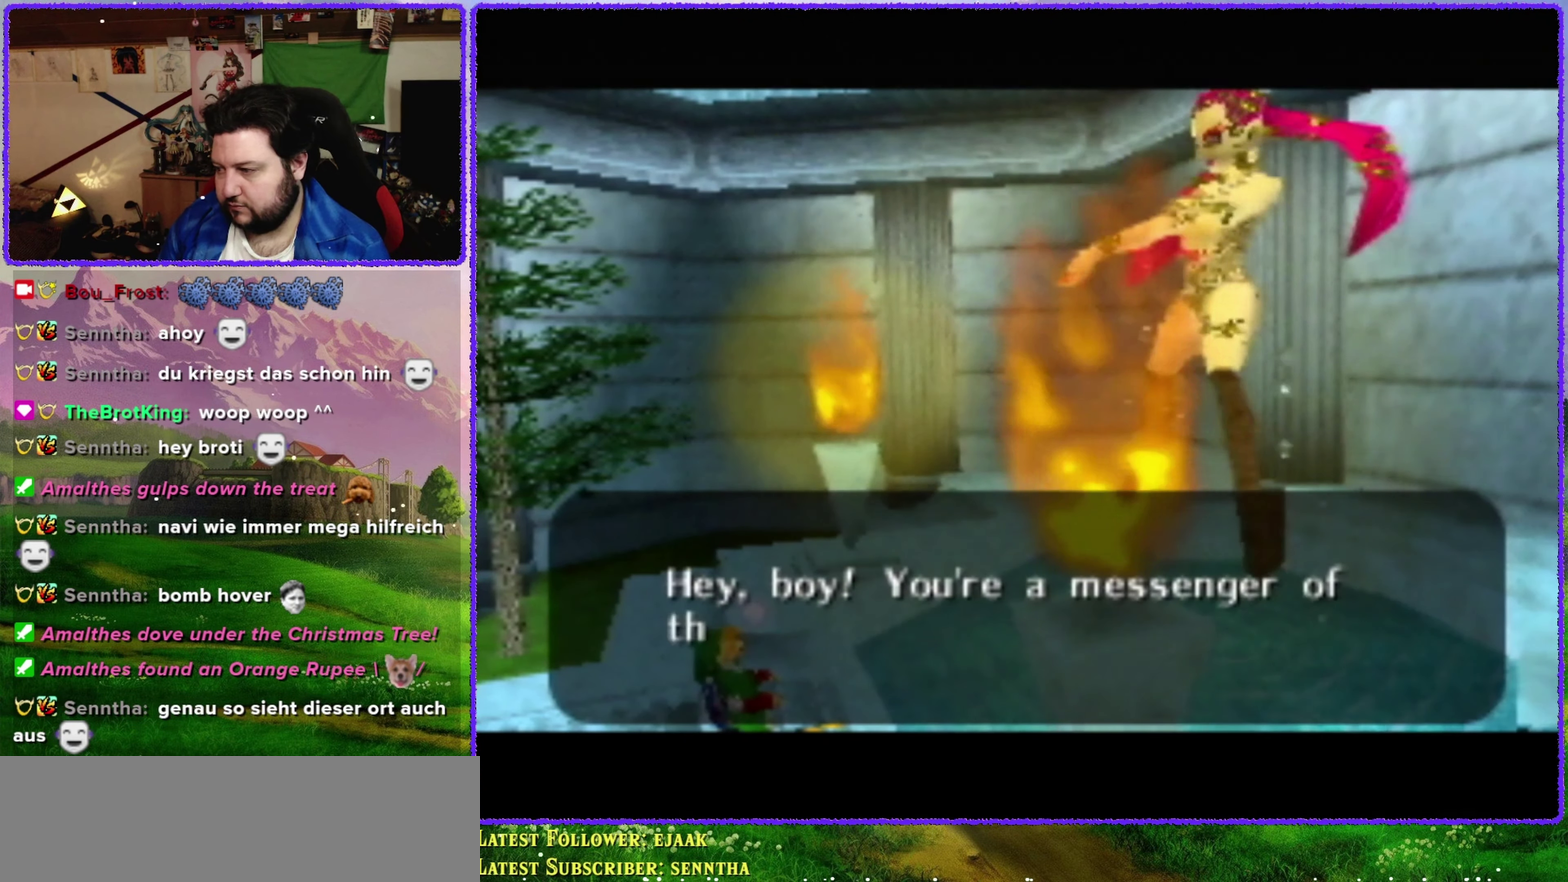
{"buttons": ["A", "B"], "left_stick": "center", "events": [[33, "B", "up"], [67, "A", "up"], [133, "B", "down"], [167, "A", "down"], [200, "B", "up"], [217, "A", "up"], [283, "B", "down"], [317, "A", "down"], [350, "B", "up"], [417, "A", "up"], [450, "B", "down"], [500, "A", "down"]]}
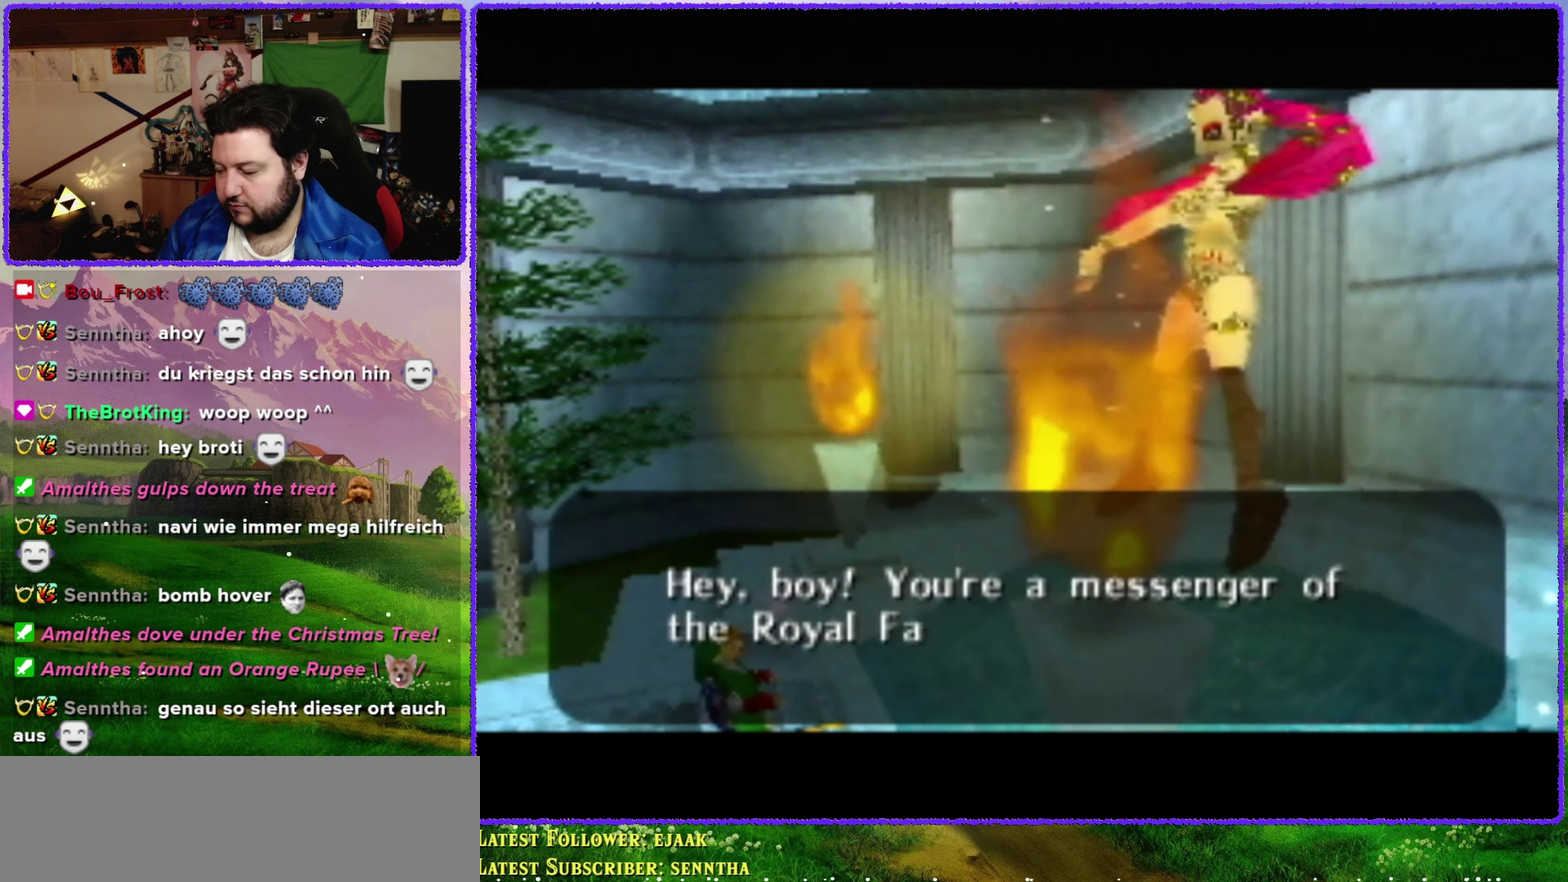
{"buttons": ["B"], "left_stick": "center", "events": [[33, "B", "up"], [100, "A", "up"], [133, "B", "down"], [167, "A", "down"], [200, "B", "up"], [267, "A", "up"], [283, "B", "down"], [350, "A", "down"], [350, "B", "up"], [417, "B", "down"], [450, "A", "up"]]}
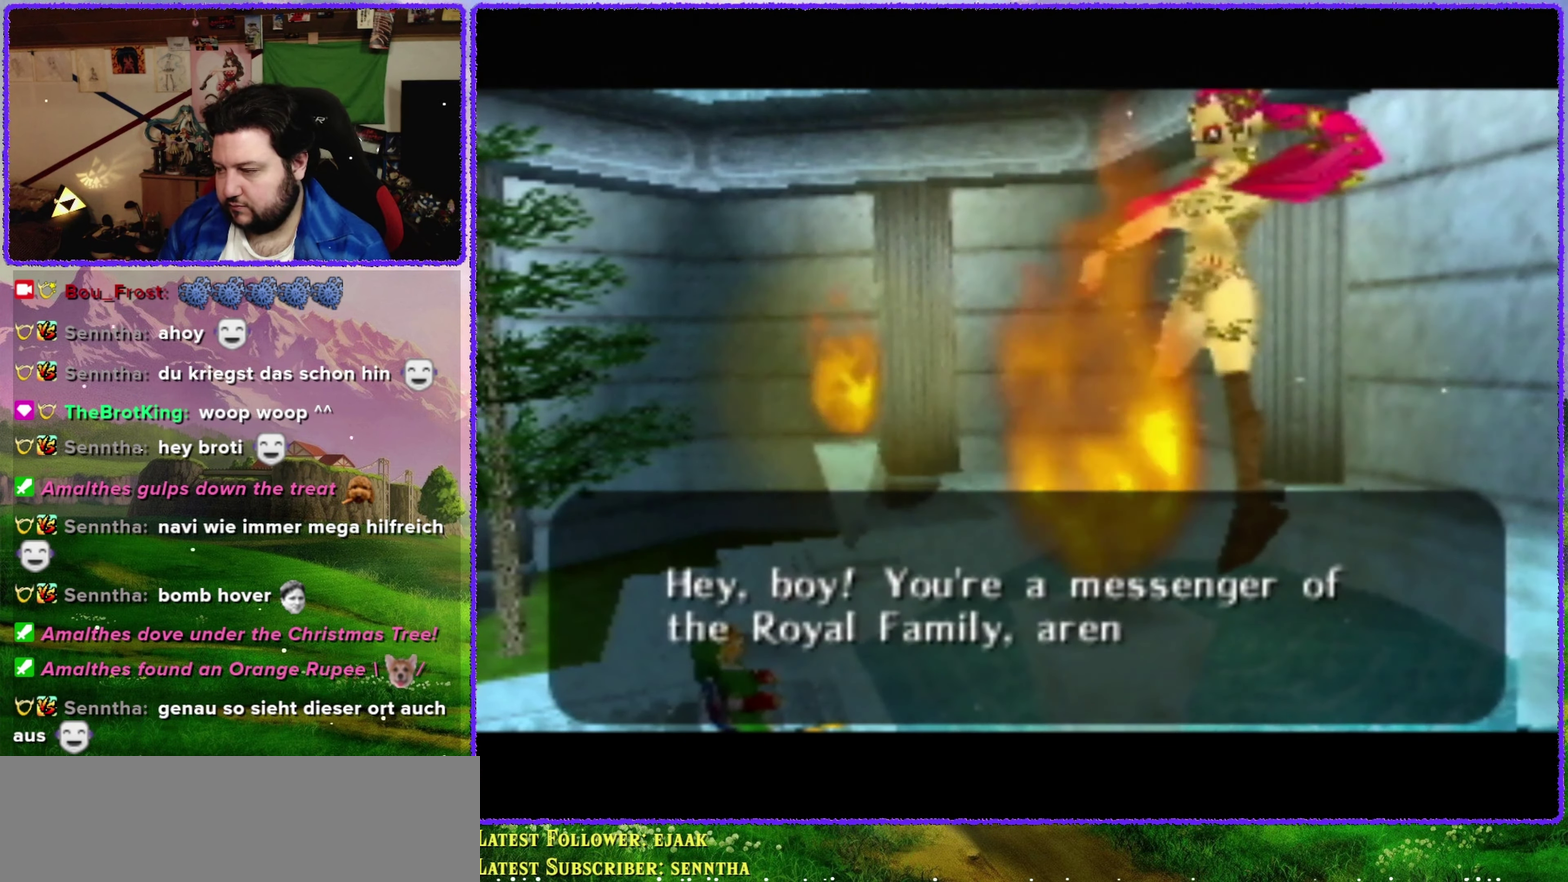
{"buttons": ["B"], "left_stick": "center", "events": [[17, "A", "down"], [17, "B", "up"], [67, "A", "up"], [67, "B", "down"], [133, "B", "up"], [167, "A", "down"], [233, "A", "up"], [233, "B", "down"], [350, "A", "down"], [417, "A", "up"]]}
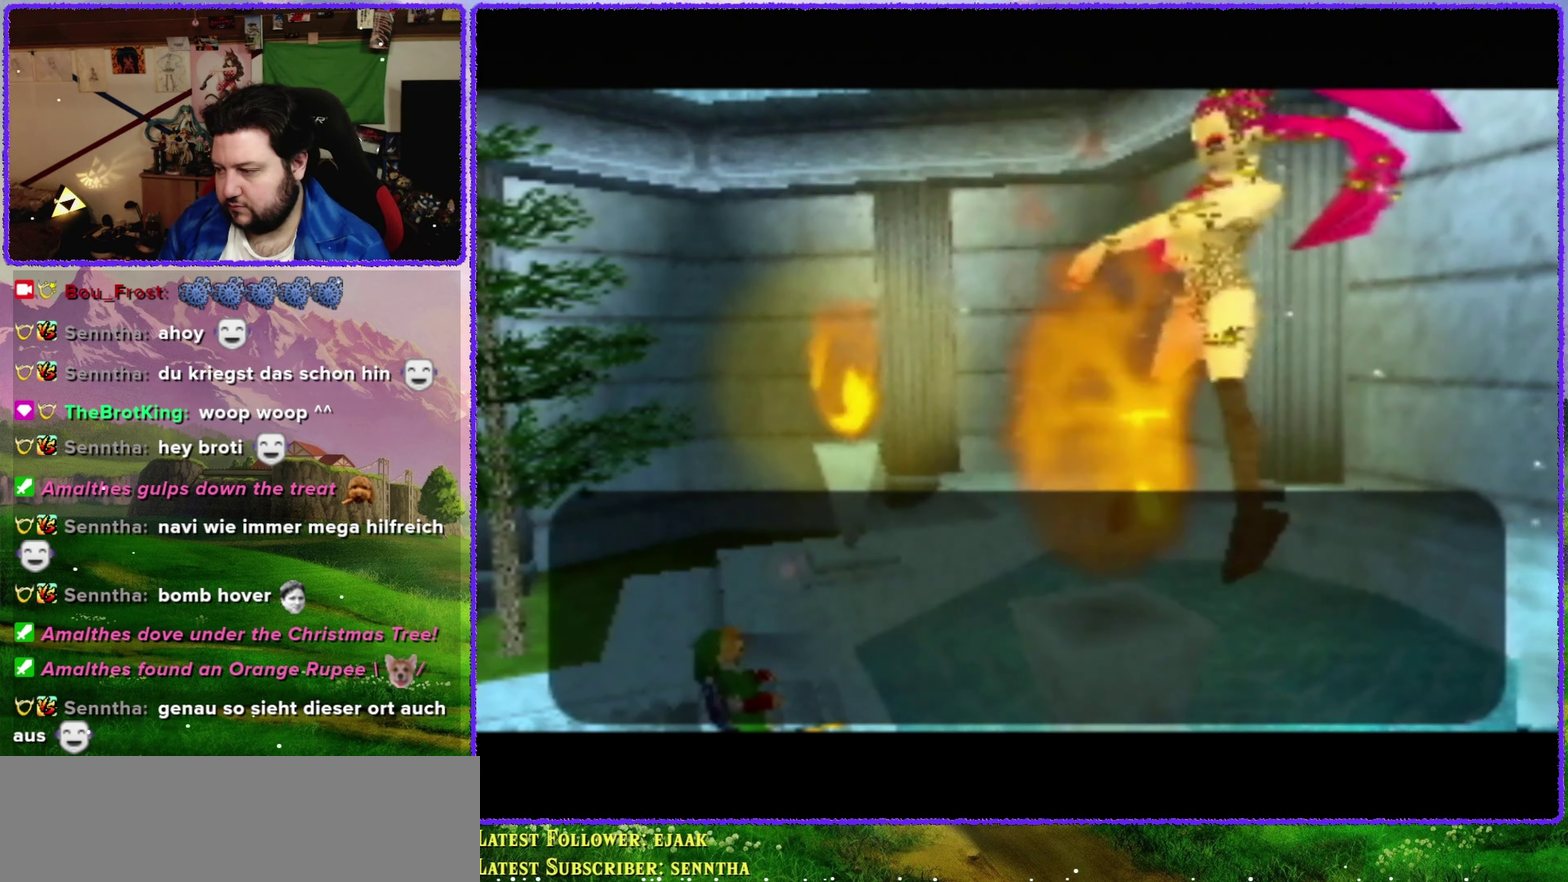
{"buttons": ["B"], "left_stick": "center", "events": [[33, "A", "down"], [67, "B", "up"], [100, "A", "up"], [200, "A", "down"], [200, "B", "down"], [250, "B", "up"], [284, "A", "up"], [317, "B", "down"], [384, "A", "down"], [384, "B", "up"], [450, "A", "up"], [500, "B", "down"]]}
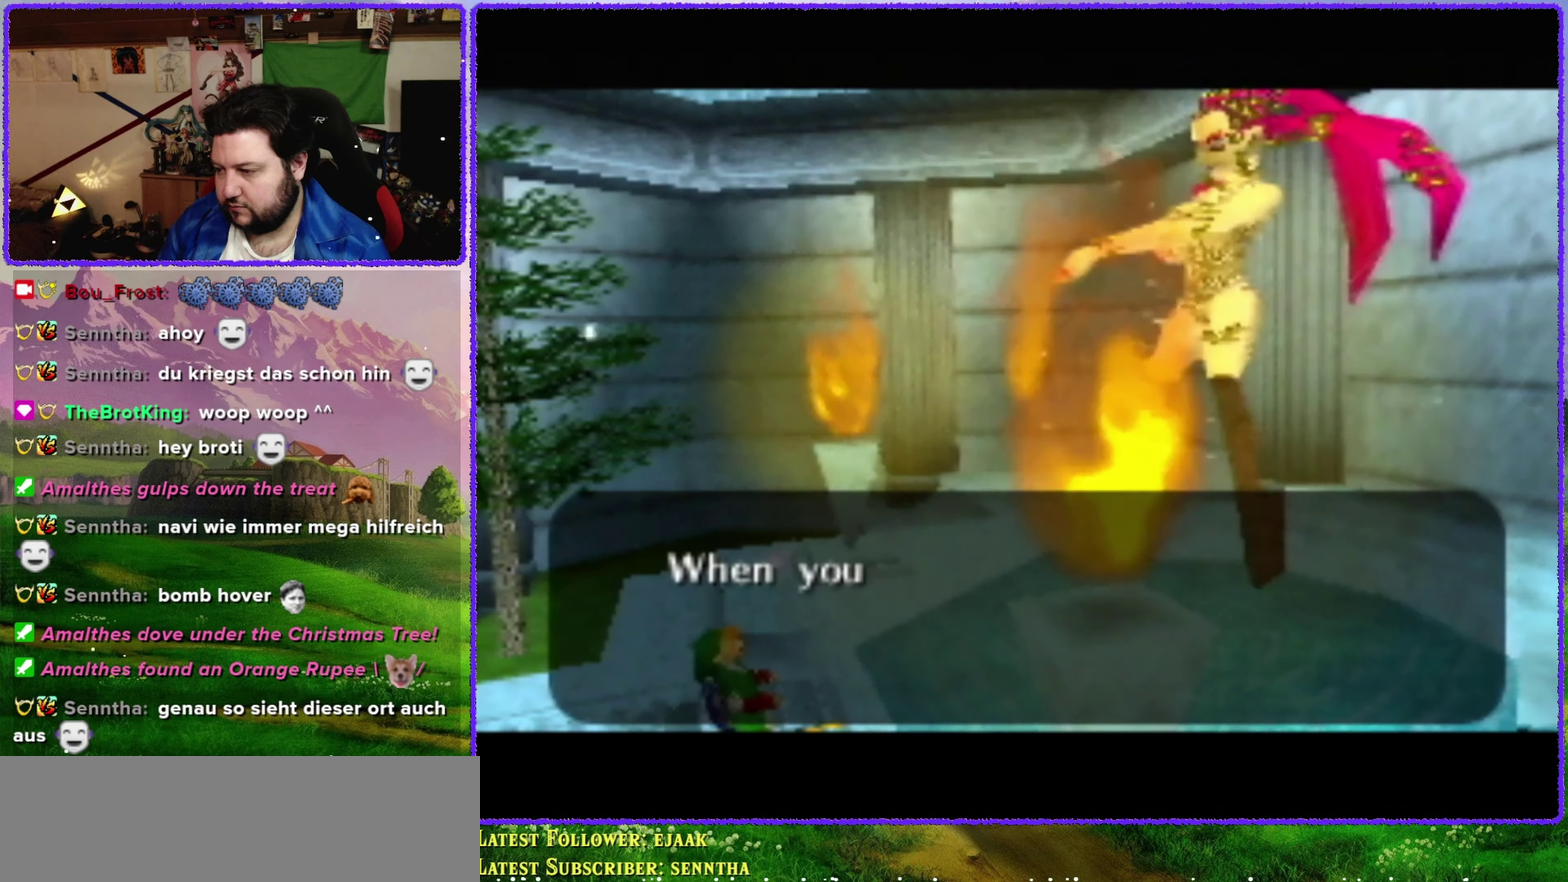
{"buttons": ["A", "B"], "left_stick": "center", "events": [[67, "B", "up"], [250, "A", "down"], [250, "B", "down"], [317, "A", "up"], [317, "B", "up"], [417, "A", "down"], [417, "B", "down"]]}
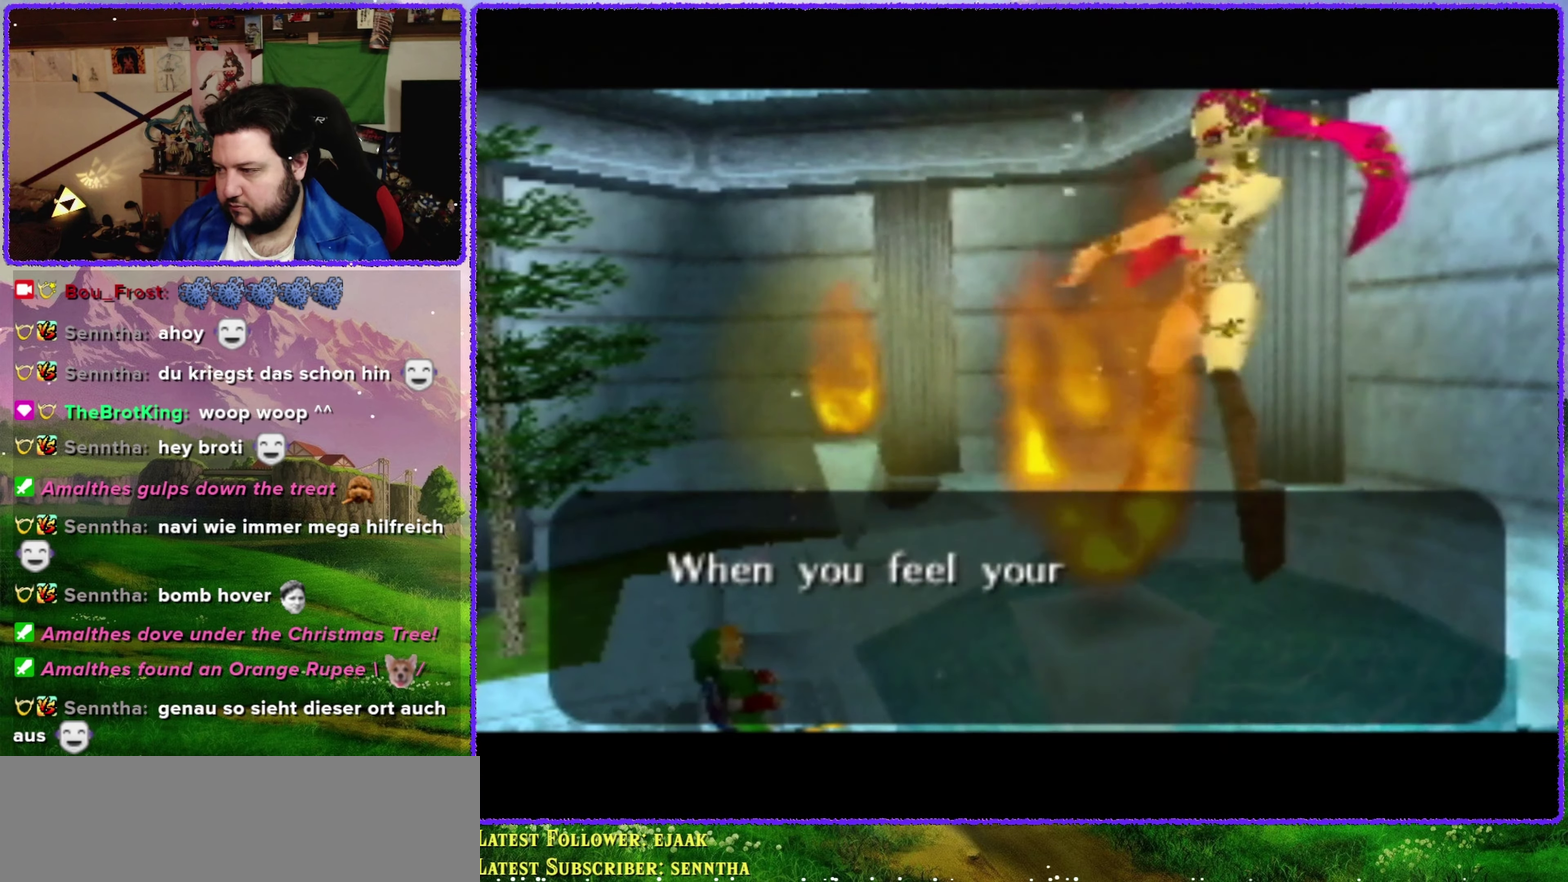
{"buttons": [], "left_stick": "center", "events": [[17, "A", "up"], [17, "B", "up"], [67, "B", "down"], [100, "A", "down"], [167, "B", "up"], [200, "A", "up"], [217, "B", "down"], [284, "A", "down"], [317, "B", "up"], [350, "A", "up"], [384, "B", "down"], [450, "A", "down"], [484, "B", "up"], [500, "A", "up"]]}
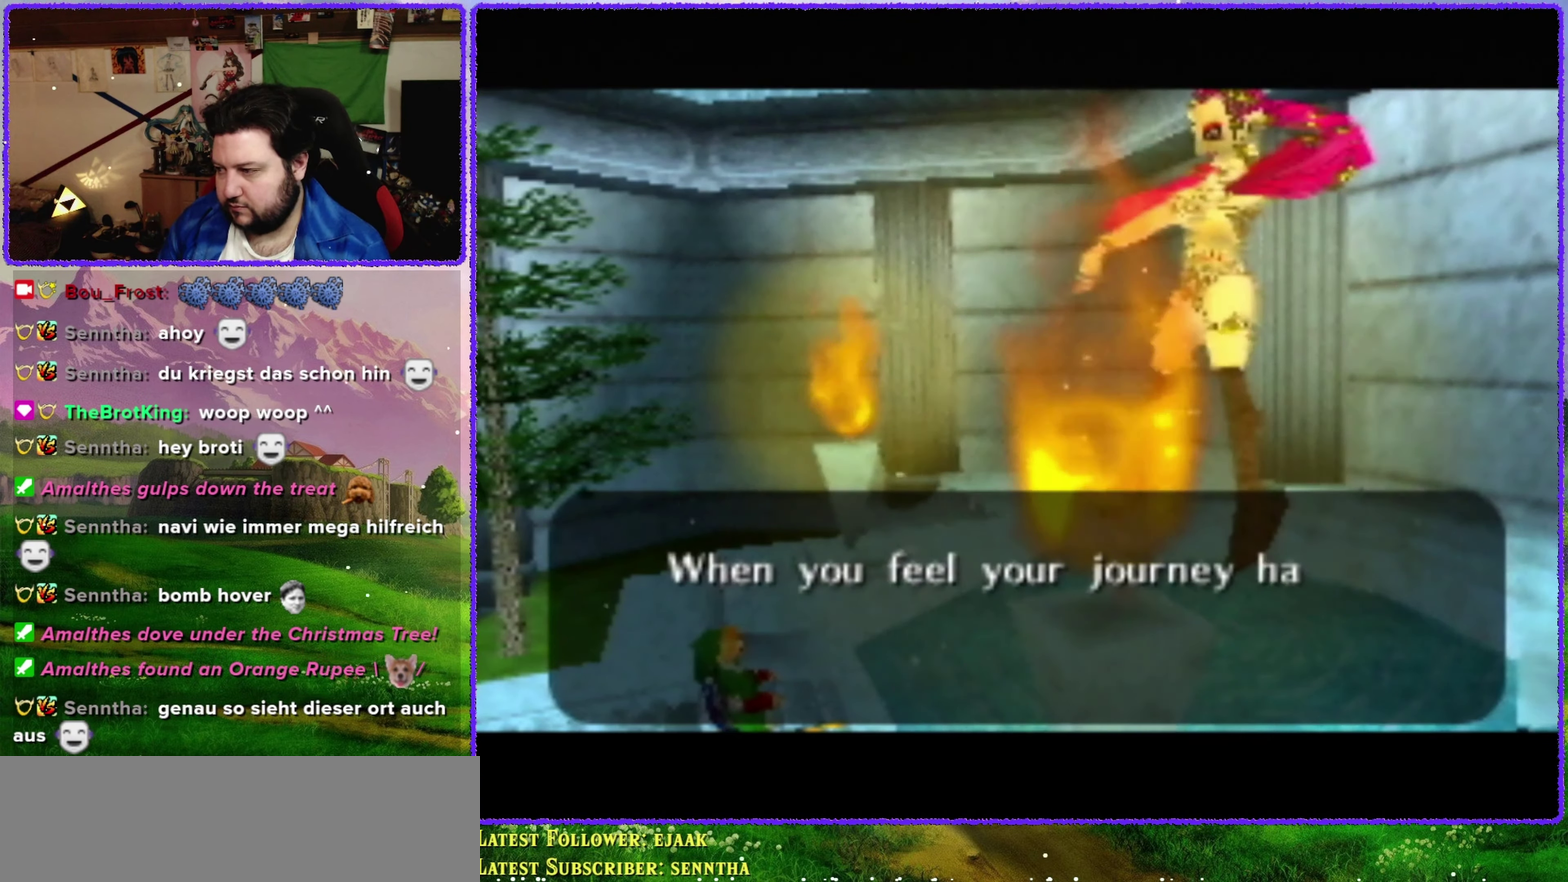
{"buttons": ["A"], "left_stick": "center", "events": [[34, "B", "down"], [100, "A", "down"], [100, "B", "up"], [200, "A", "up"], [234, "B", "down"], [250, "A", "down"], [300, "B", "up"], [384, "A", "up"], [384, "B", "down"], [450, "A", "down"], [450, "B", "up"]]}
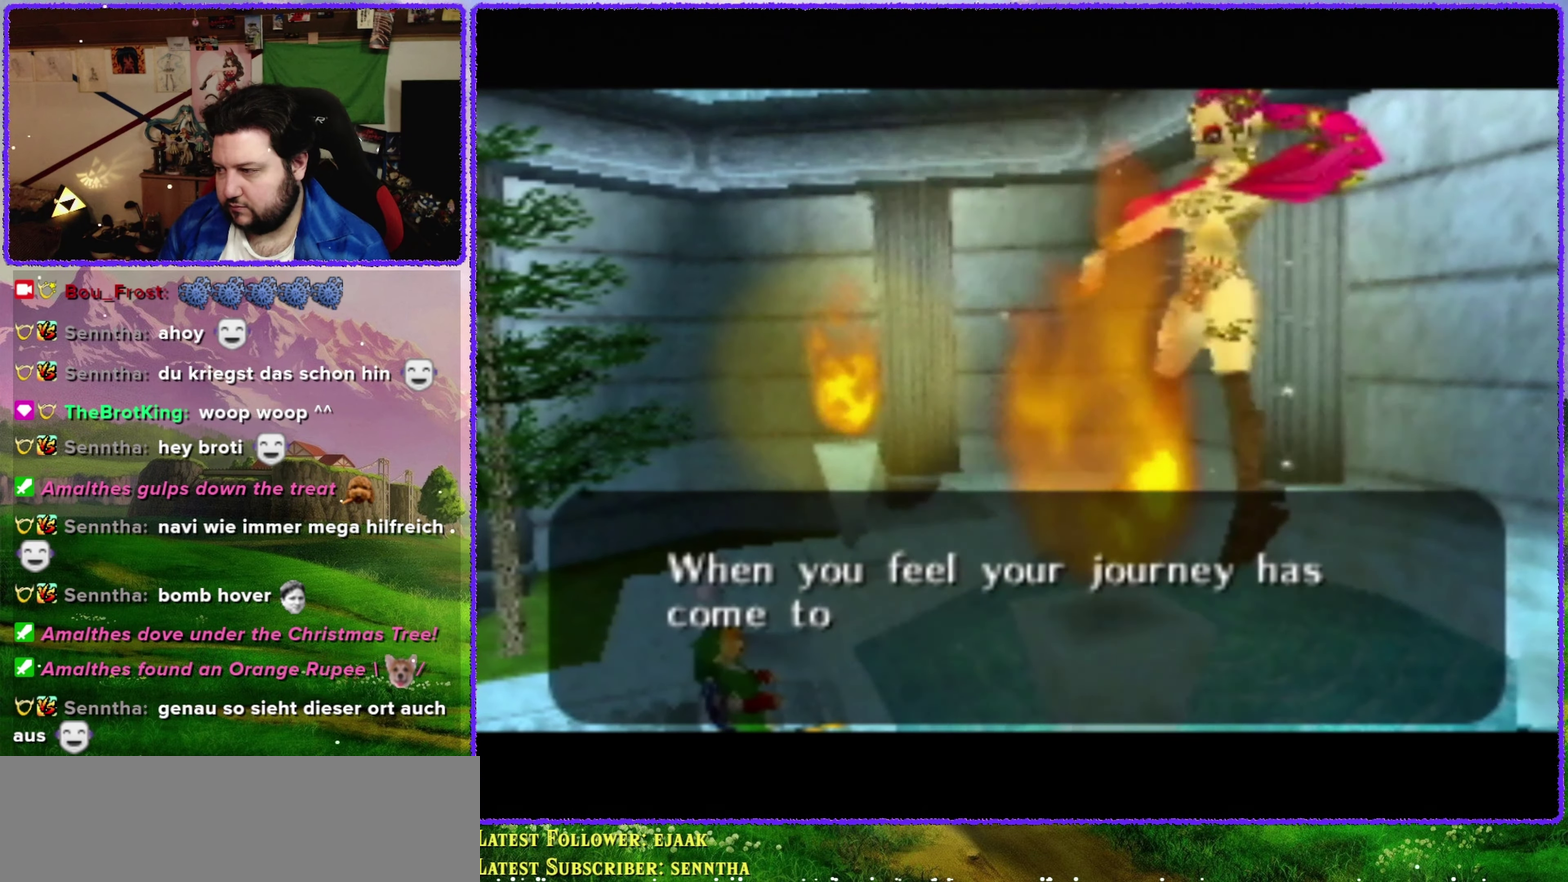
{"buttons": ["A"], "left_stick": "center", "events": [[34, "A", "up"], [34, "B", "down"], [100, "B", "up"], [134, "A", "down"], [200, "A", "up"], [200, "B", "down"], [250, "B", "up"], [284, "A", "down"], [350, "B", "down"], [384, "A", "up"], [417, "B", "up"], [484, "A", "down"]]}
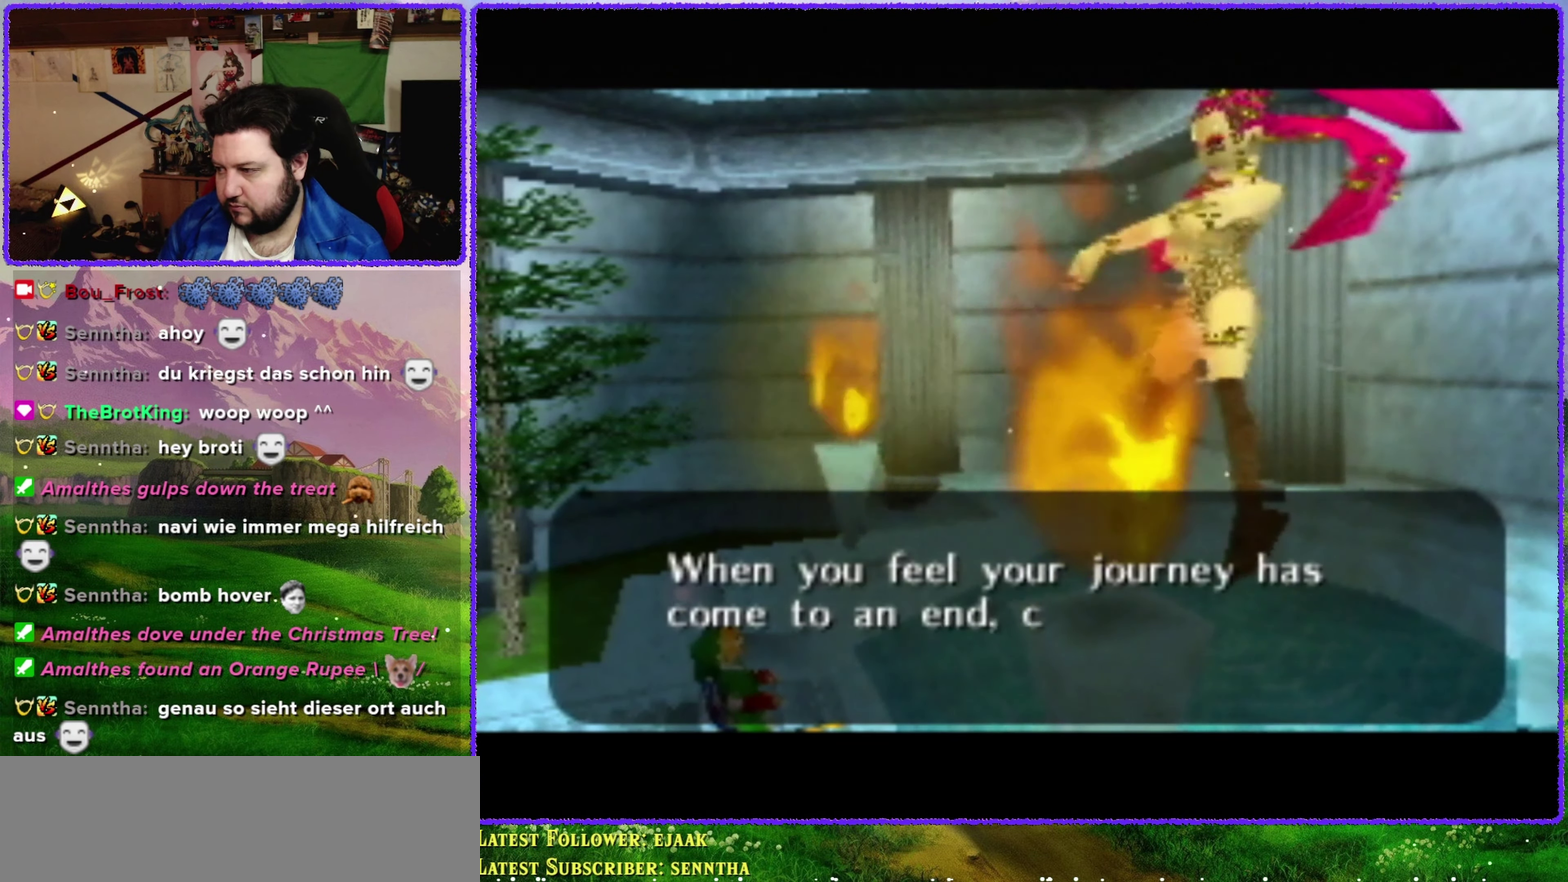
{"buttons": ["A", "B"], "left_stick": "center", "events": [[17, "B", "down"], [34, "A", "up"], [100, "B", "up"], [134, "A", "down"], [167, "B", "down"], [217, "A", "up"], [217, "B", "up"], [317, "A", "down"], [317, "B", "down"], [384, "B", "up"], [400, "A", "up"], [500, "A", "down"], [500, "B", "down"]]}
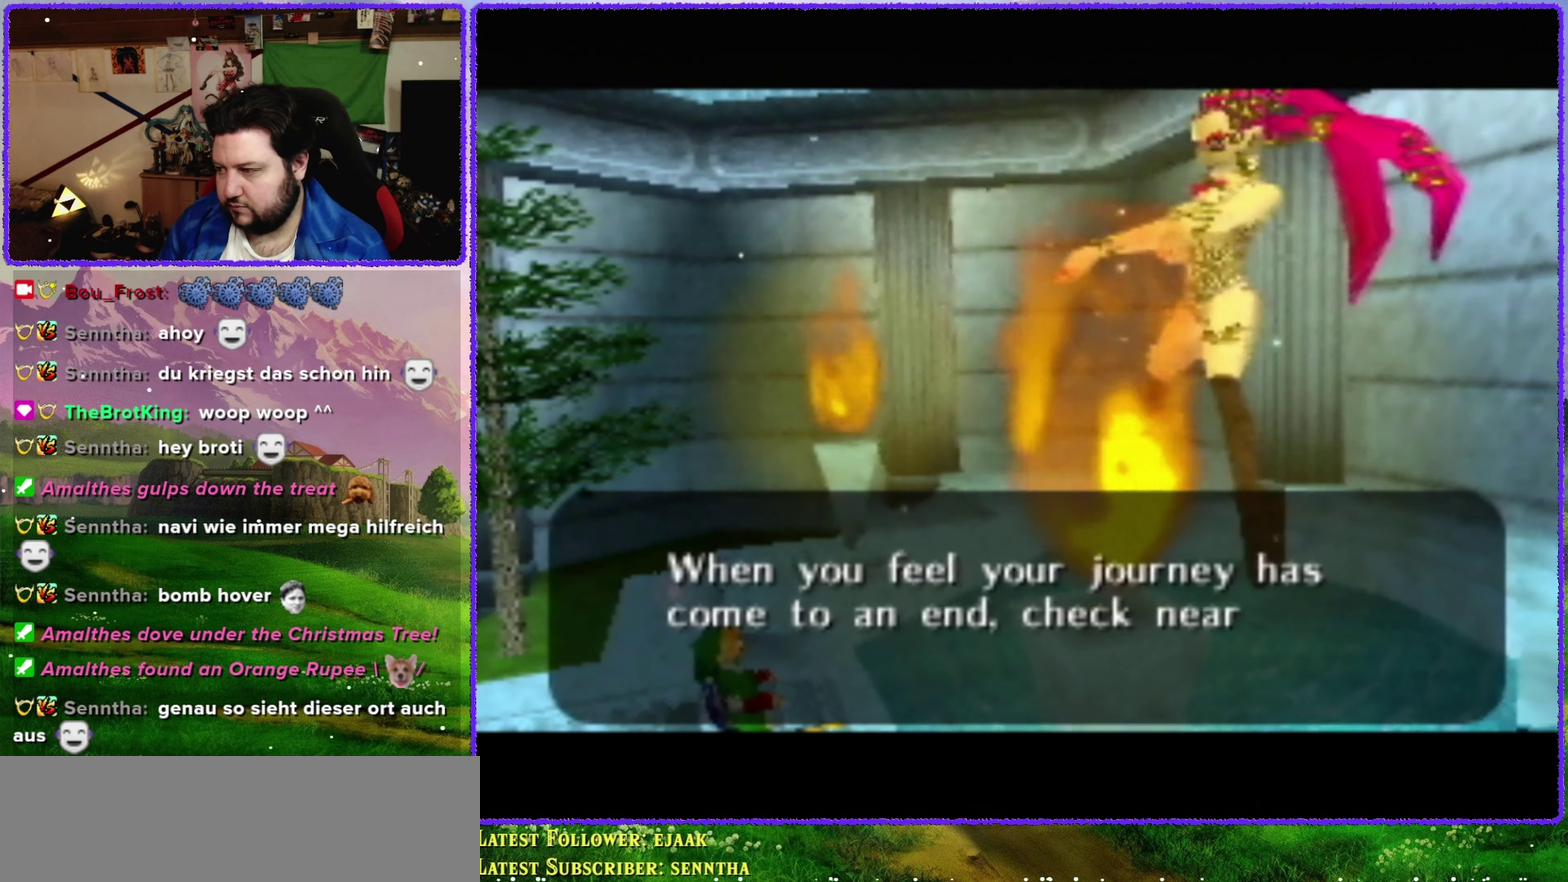
{"buttons": ["B"], "left_stick": "center", "events": [[34, "A", "up"], [34, "B", "up"], [167, "A", "down"], [167, "B", "down"], [234, "B", "up"], [250, "A", "up"], [317, "B", "down"], [350, "A", "down"], [384, "B", "up"], [417, "A", "up"], [484, "B", "down"]]}
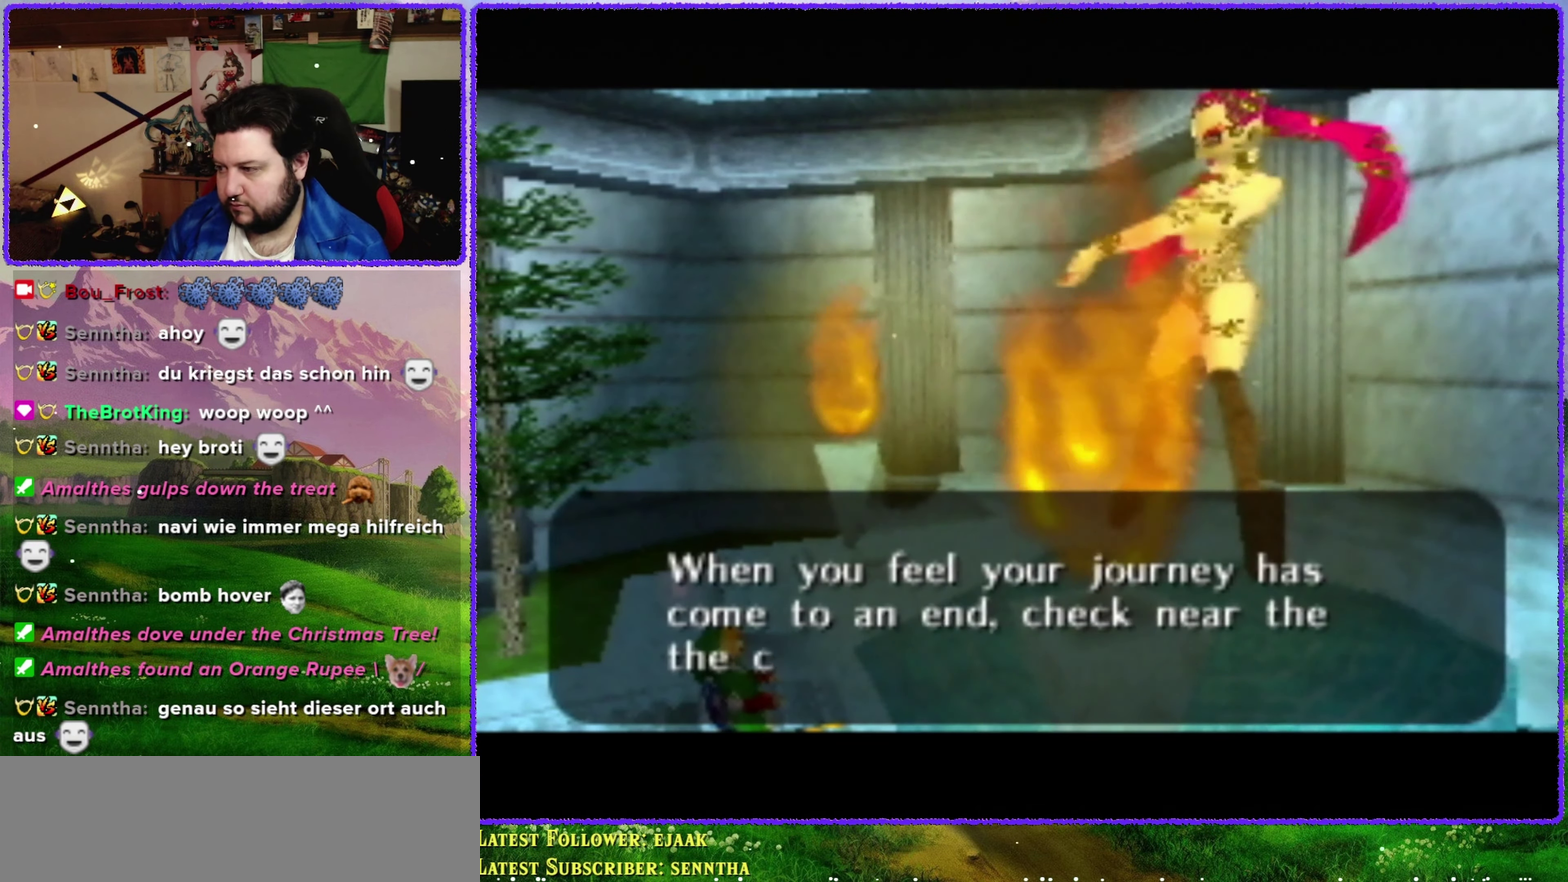
{"buttons": [], "left_stick": "center", "events": [[34, "A", "down"], [67, "B", "up"], [100, "A", "up"], [167, "B", "down"], [234, "A", "down"], [234, "B", "up"], [284, "A", "up"], [350, "B", "down"], [417, "A", "down"], [417, "B", "up"], [500, "A", "up"]]}
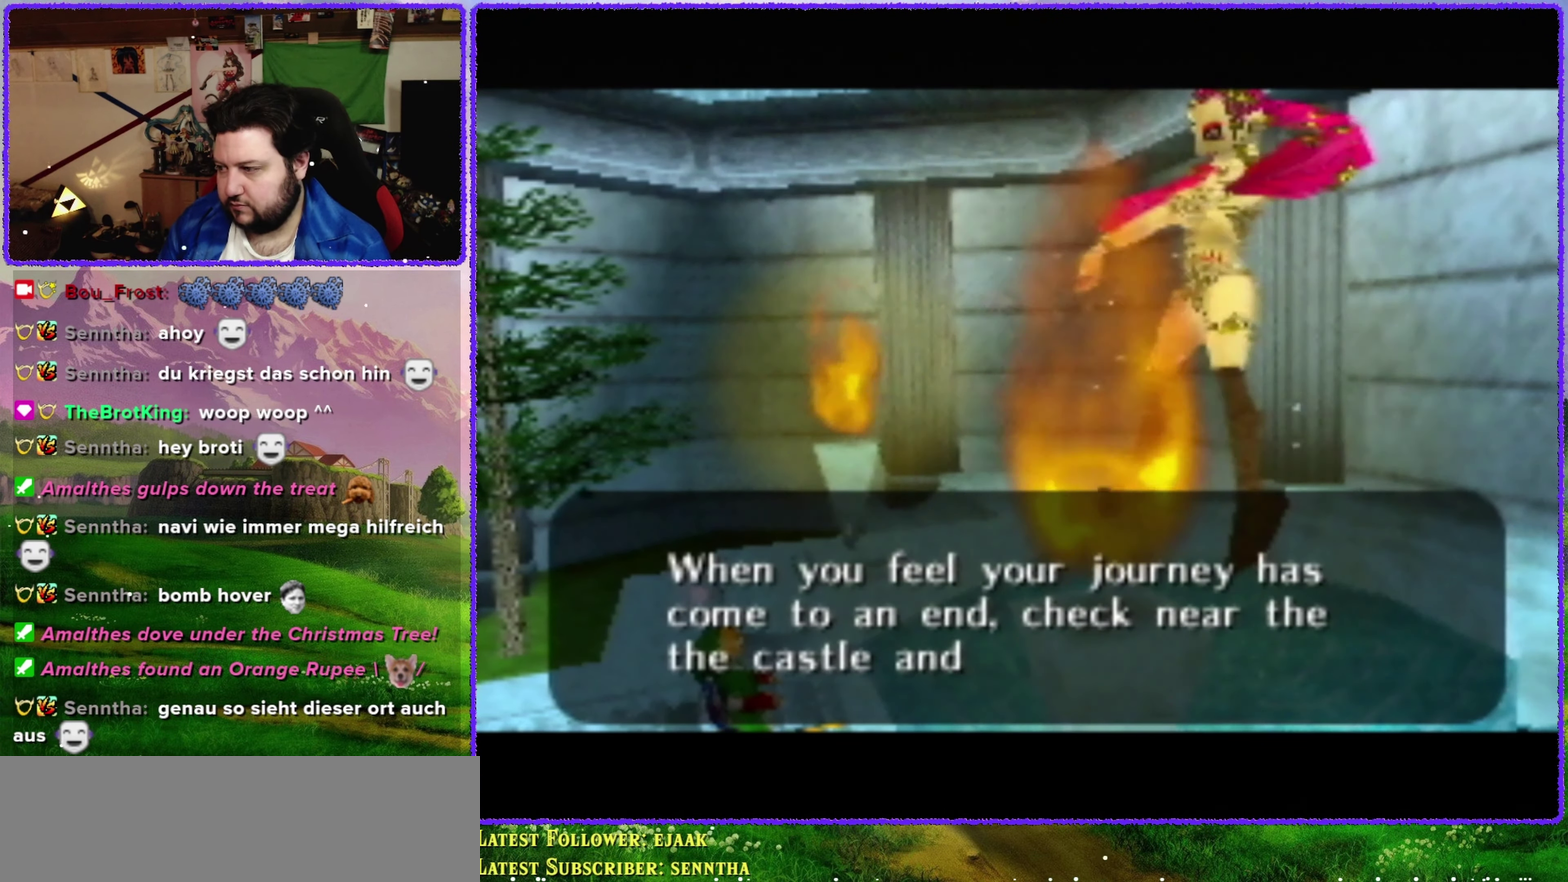
{"buttons": ["B"], "left_stick": "center", "events": [[34, "B", "down"], [100, "A", "down"], [100, "B", "up"], [167, "A", "up"], [200, "B", "down"], [250, "A", "down"], [250, "B", "up"], [317, "A", "up"], [350, "B", "down"], [417, "B", "up"], [450, "A", "down"], [500, "A", "up"], [500, "B", "down"]]}
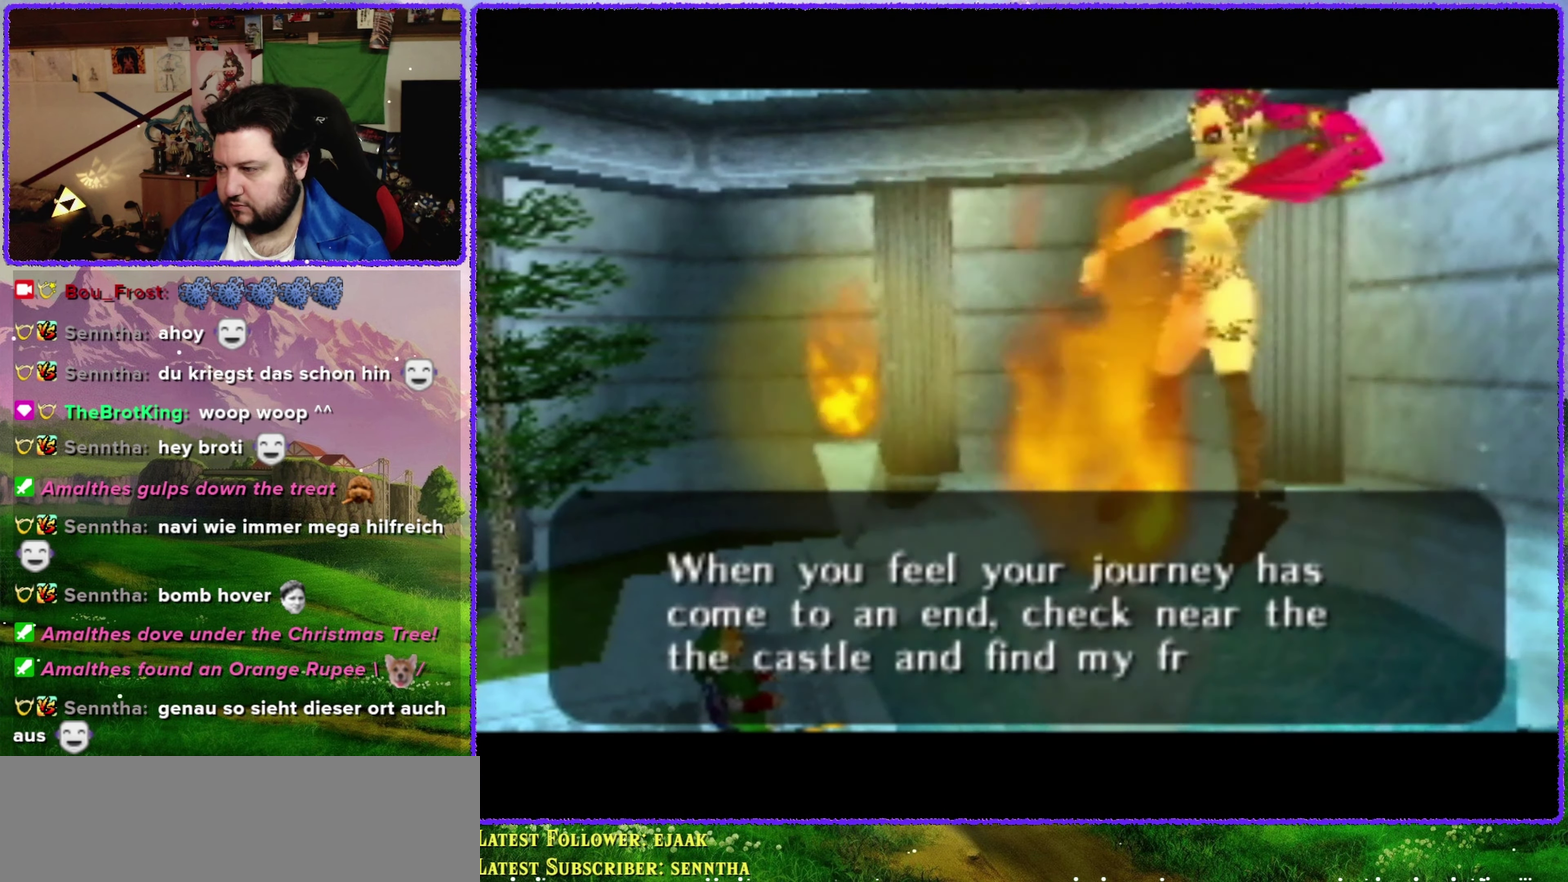
{"buttons": ["A", "B"], "left_stick": "center", "events": [[100, "A", "down"], [100, "B", "up"], [167, "A", "up"], [167, "B", "down"], [234, "B", "up"], [284, "A", "down"], [384, "A", "up"], [484, "A", "down"], [500, "B", "down"]]}